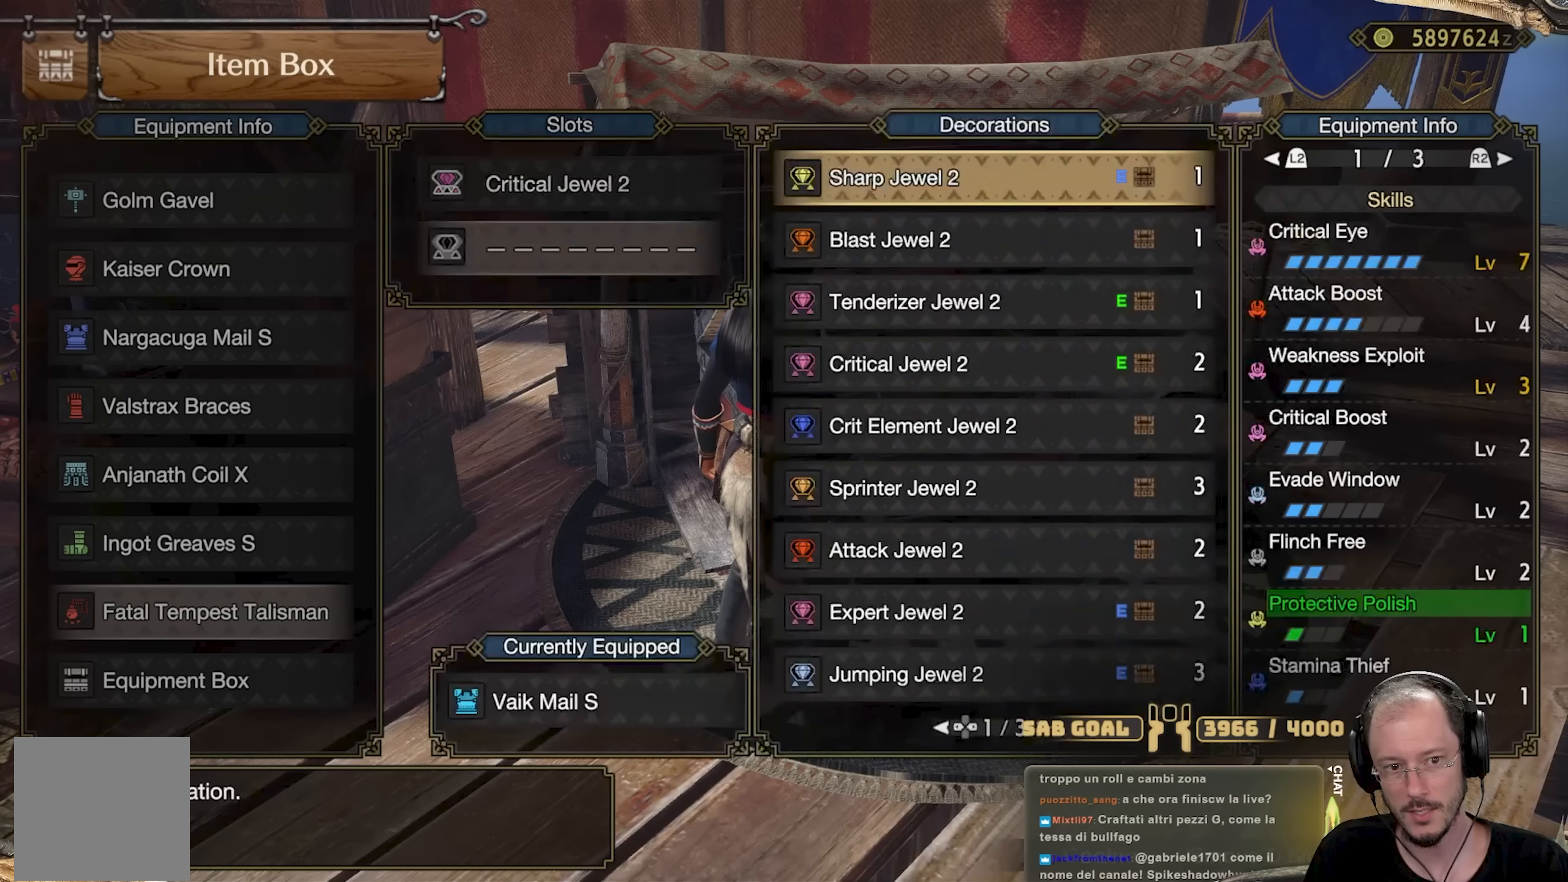
Gameplay with a controller (Xbox layout); each line is a JSON object with the inputs held at the frame after it. "events" lists button and stick changes between this image and that frame as [ms after this image, input, new state], when the widget could be followed in between. Not read: R3.
{"buttons": [], "left_stick": "center", "right_stick": "center", "events": [[117, "A", "up"], [284, "DPAD_DOWN", "down"], [351, "DPAD_DOWN", "up"], [434, "DPAD_DOWN", "down"], [501, "DPAD_DOWN", "up"]]}
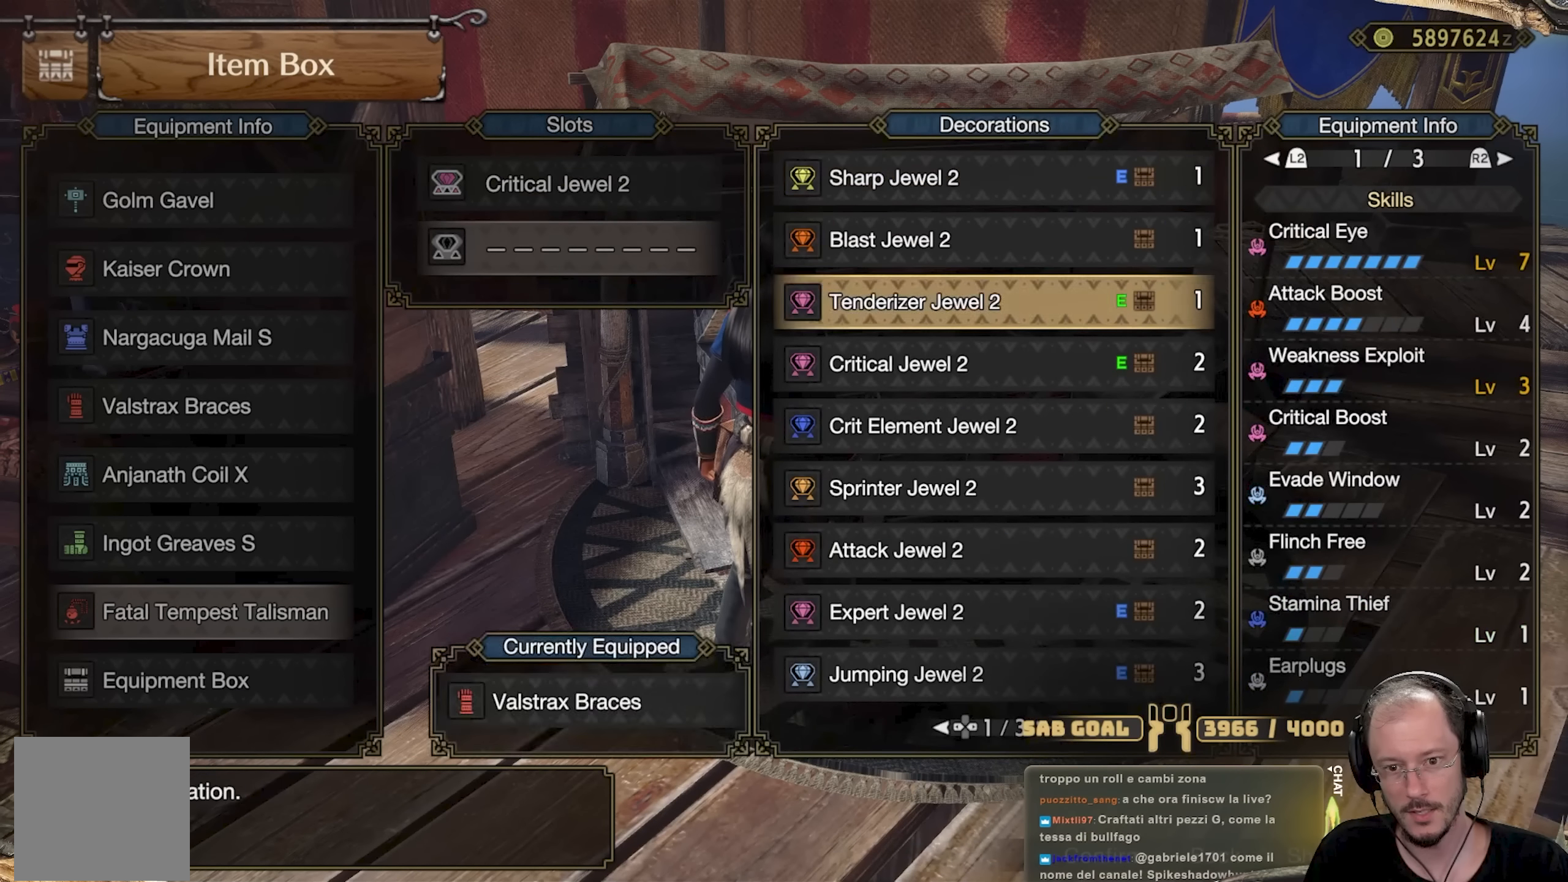
{"buttons": [], "left_stick": "center", "right_stick": "center", "events": [[67, "DPAD_DOWN", "down"], [167, "DPAD_DOWN", "up"], [200, "A", "down"], [233, "A", "up"]]}
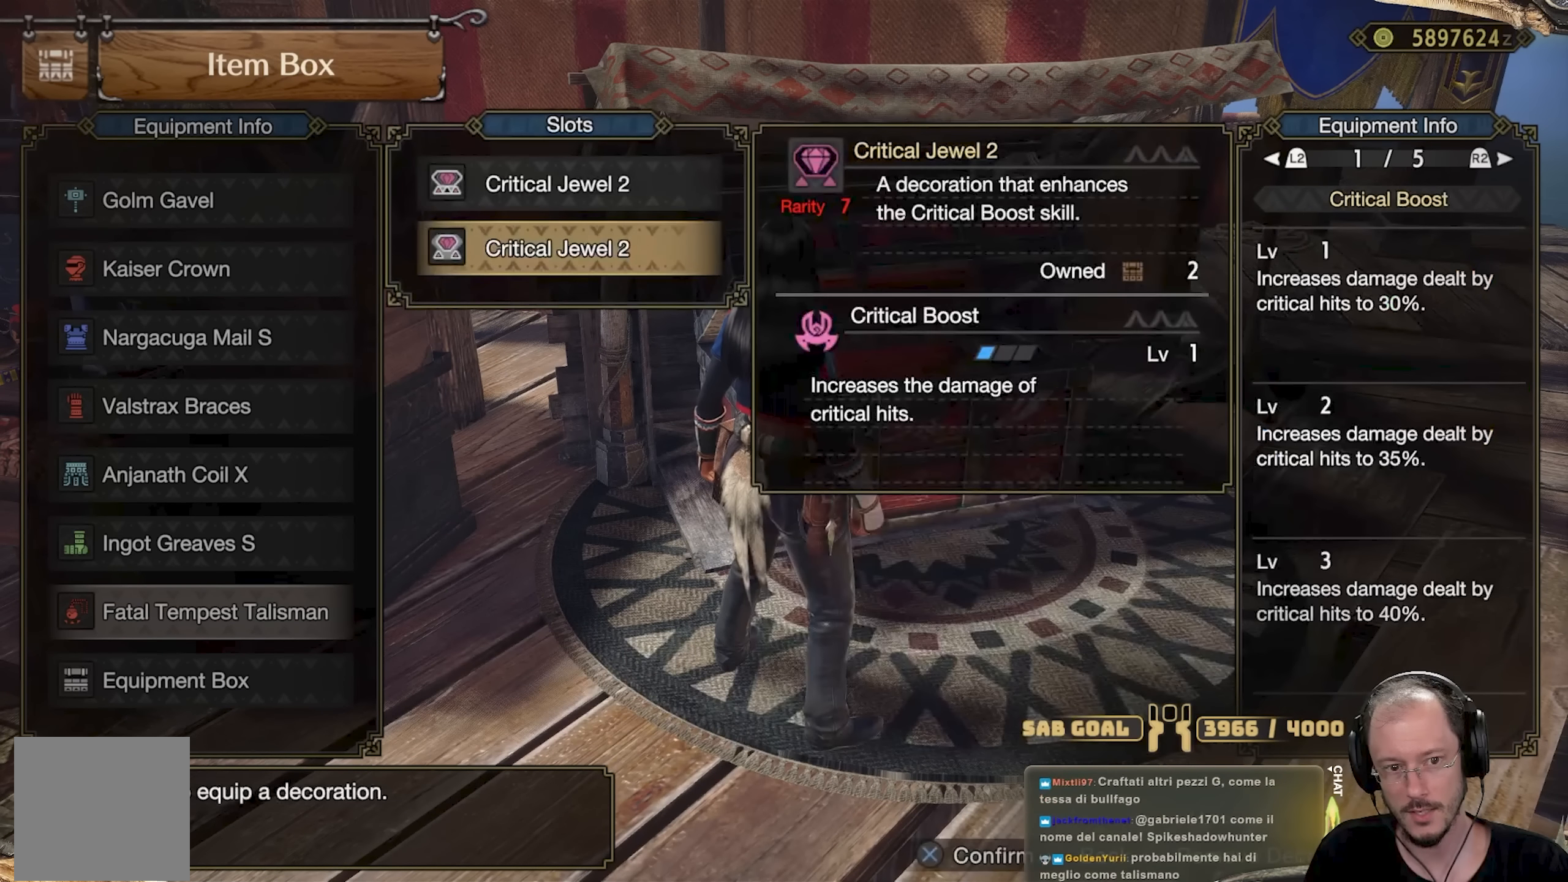
{"buttons": [], "left_stick": "center", "right_stick": "center", "events": []}
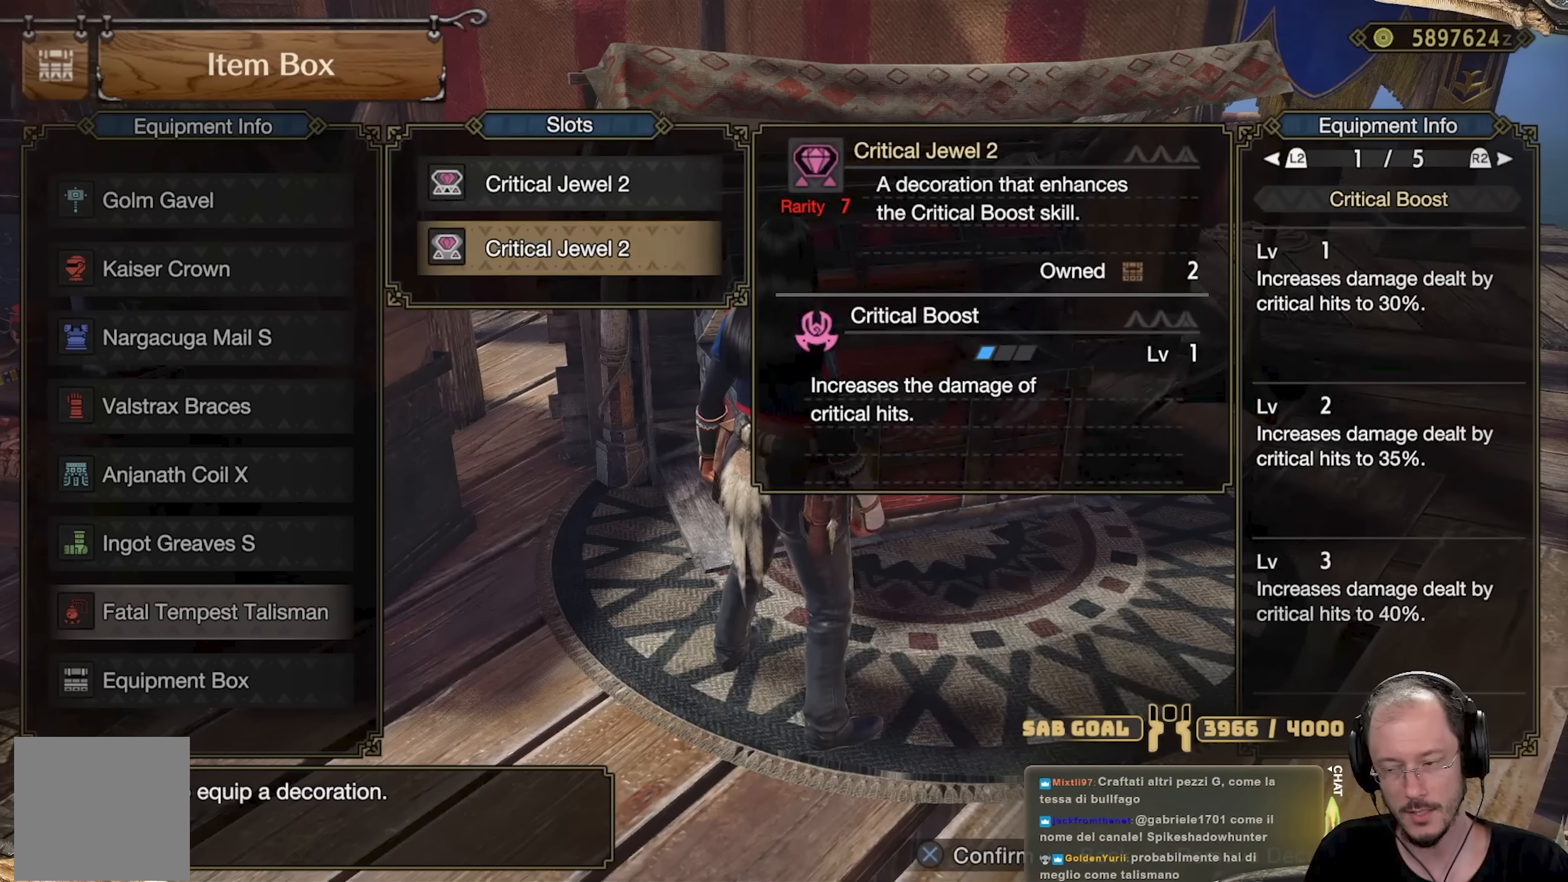
{"buttons": ["B"], "left_stick": "center", "right_stick": "center", "events": [[400, "B", "down"]]}
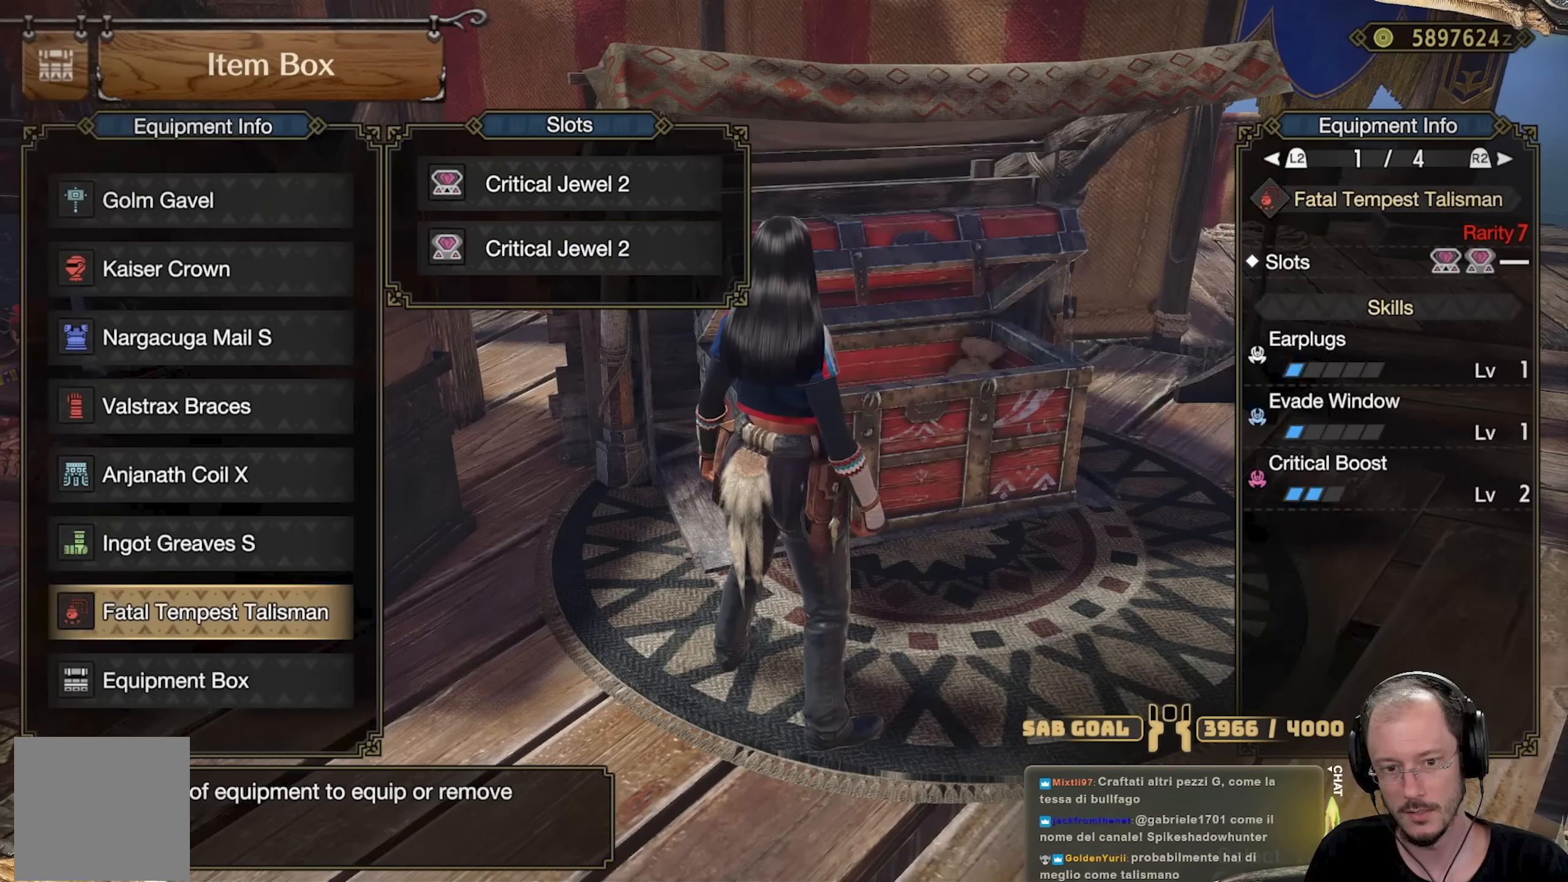
{"buttons": ["DPAD_UP"], "left_stick": "center", "right_stick": "center", "events": [[34, "B", "up"], [317, "DPAD_UP", "down"], [401, "DPAD_UP", "up"], [467, "DPAD_UP", "down"]]}
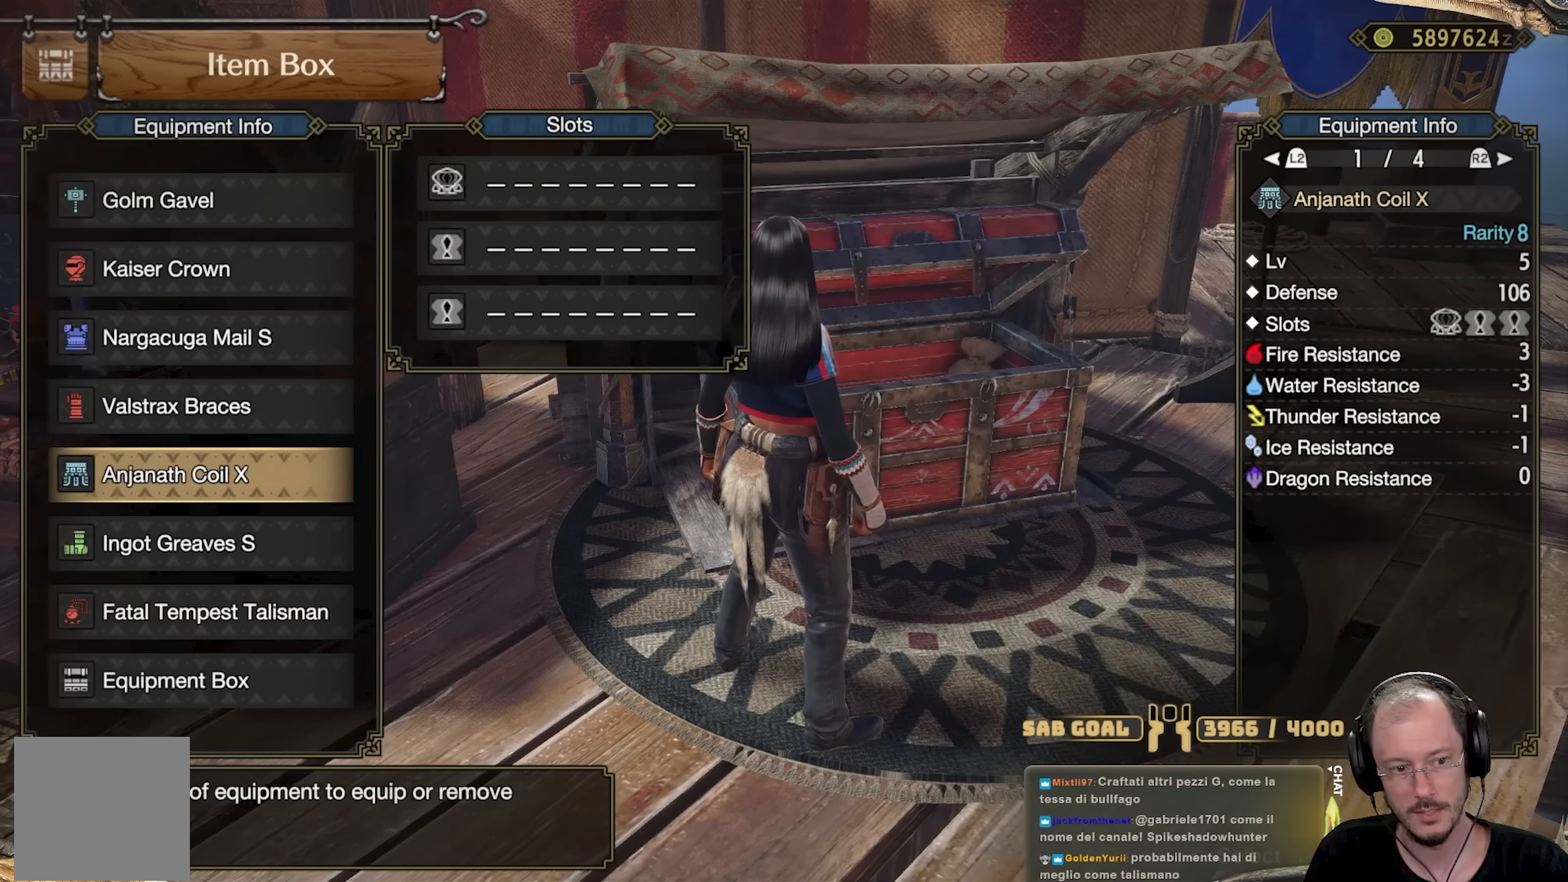
{"buttons": [], "left_stick": "center", "right_stick": "center", "events": [[50, "DPAD_UP", "up"], [283, "A", "down"], [350, "A", "up"]]}
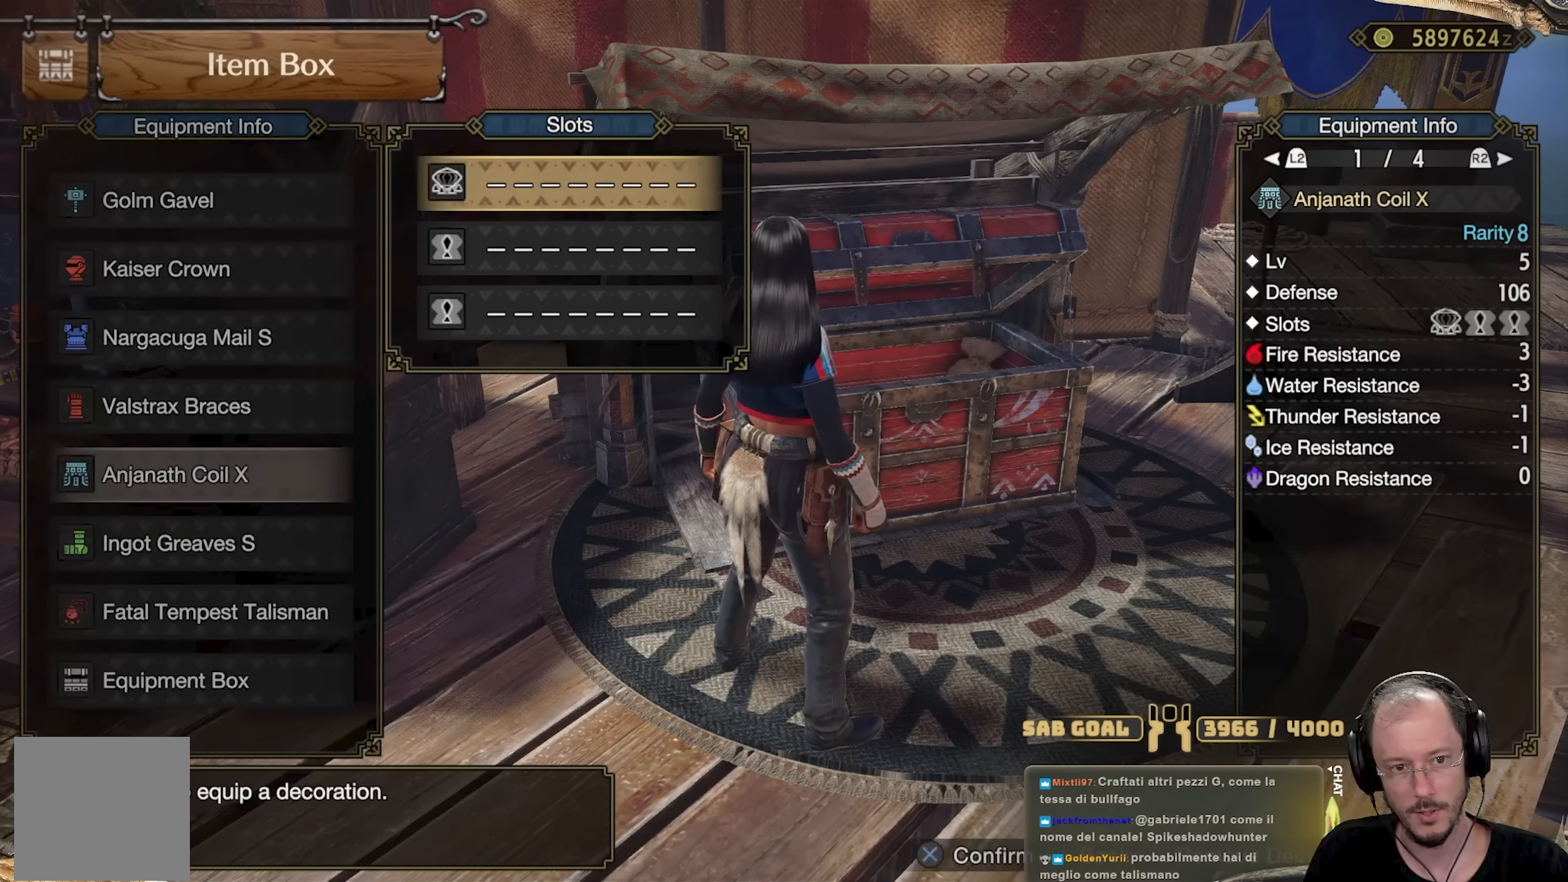
{"buttons": [], "left_stick": "center", "right_stick": "center", "events": [[34, "A", "down"], [150, "A", "up"]]}
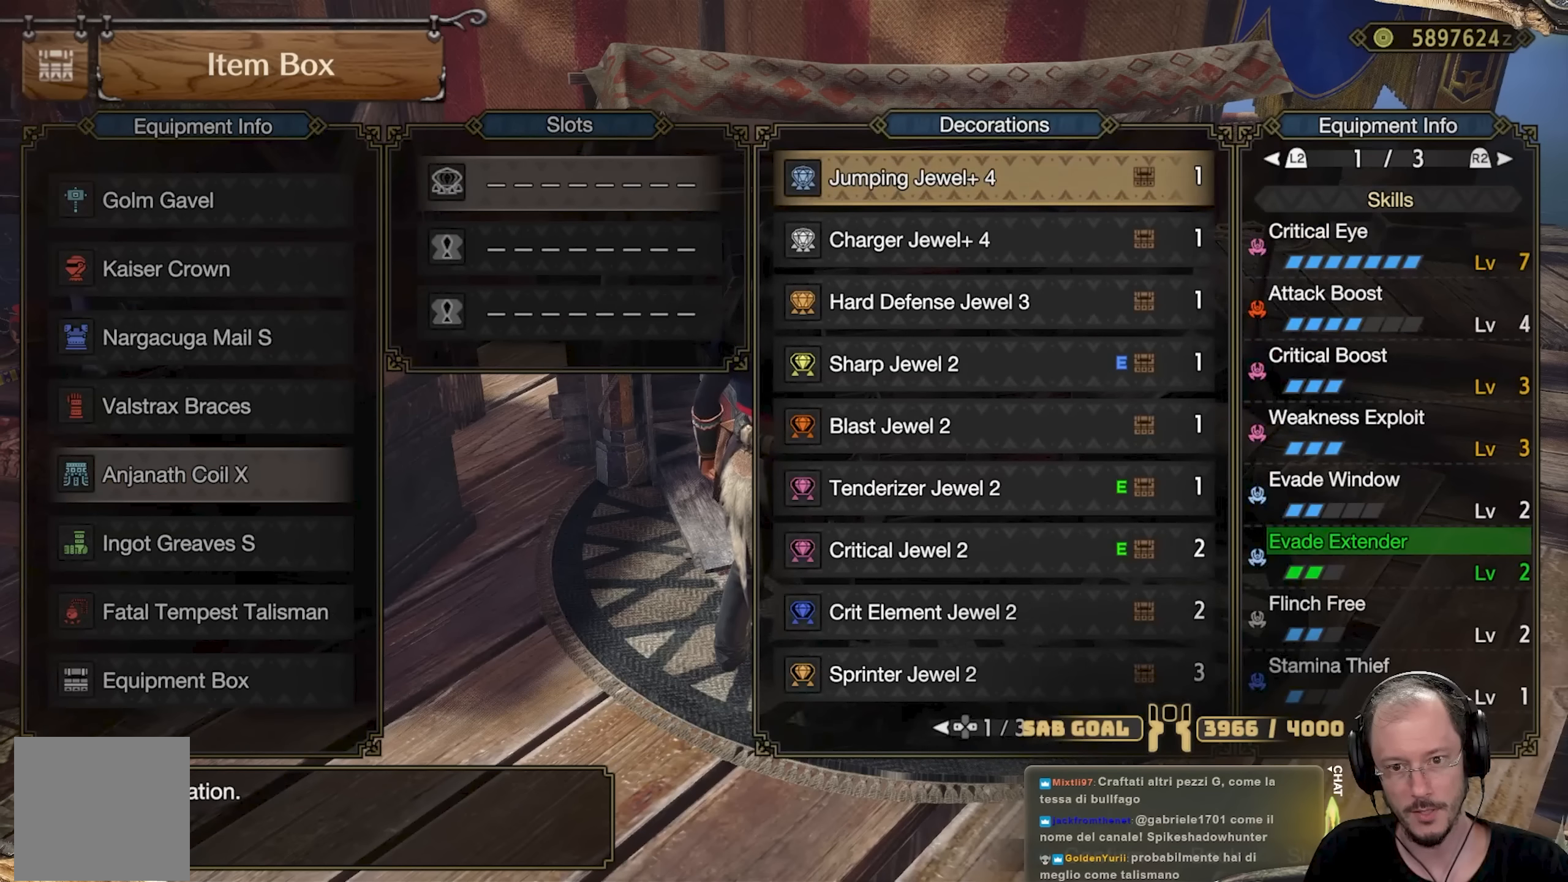
{"buttons": [], "left_stick": "center", "right_stick": "center", "events": [[351, "DPAD_DOWN", "down"], [434, "DPAD_DOWN", "up"]]}
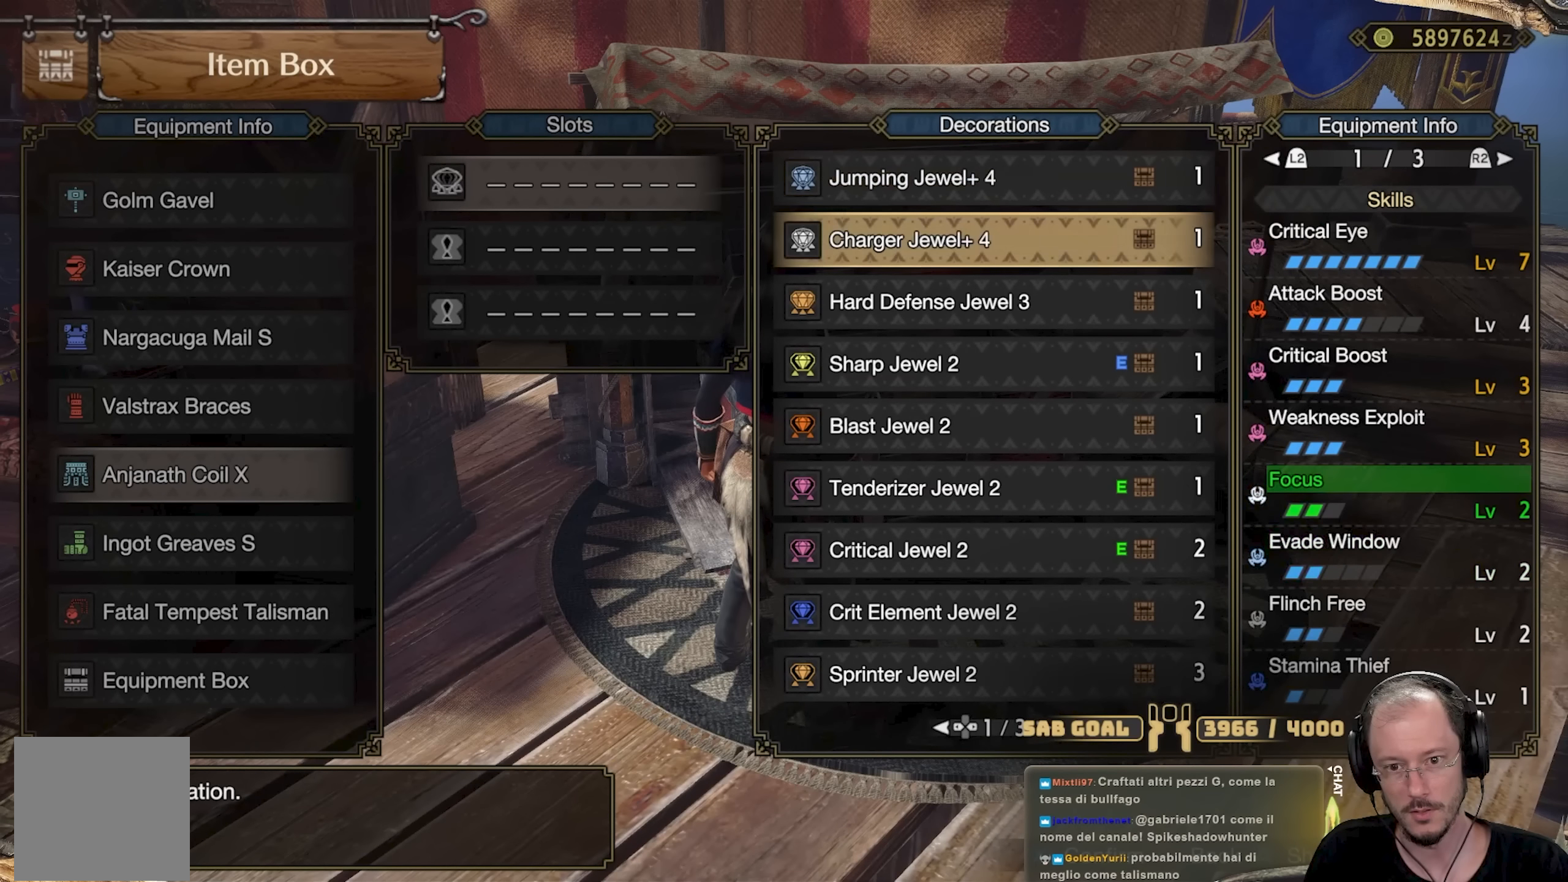
{"buttons": [], "left_stick": "center", "right_stick": "center", "events": [[234, "A", "down"], [384, "A", "up"]]}
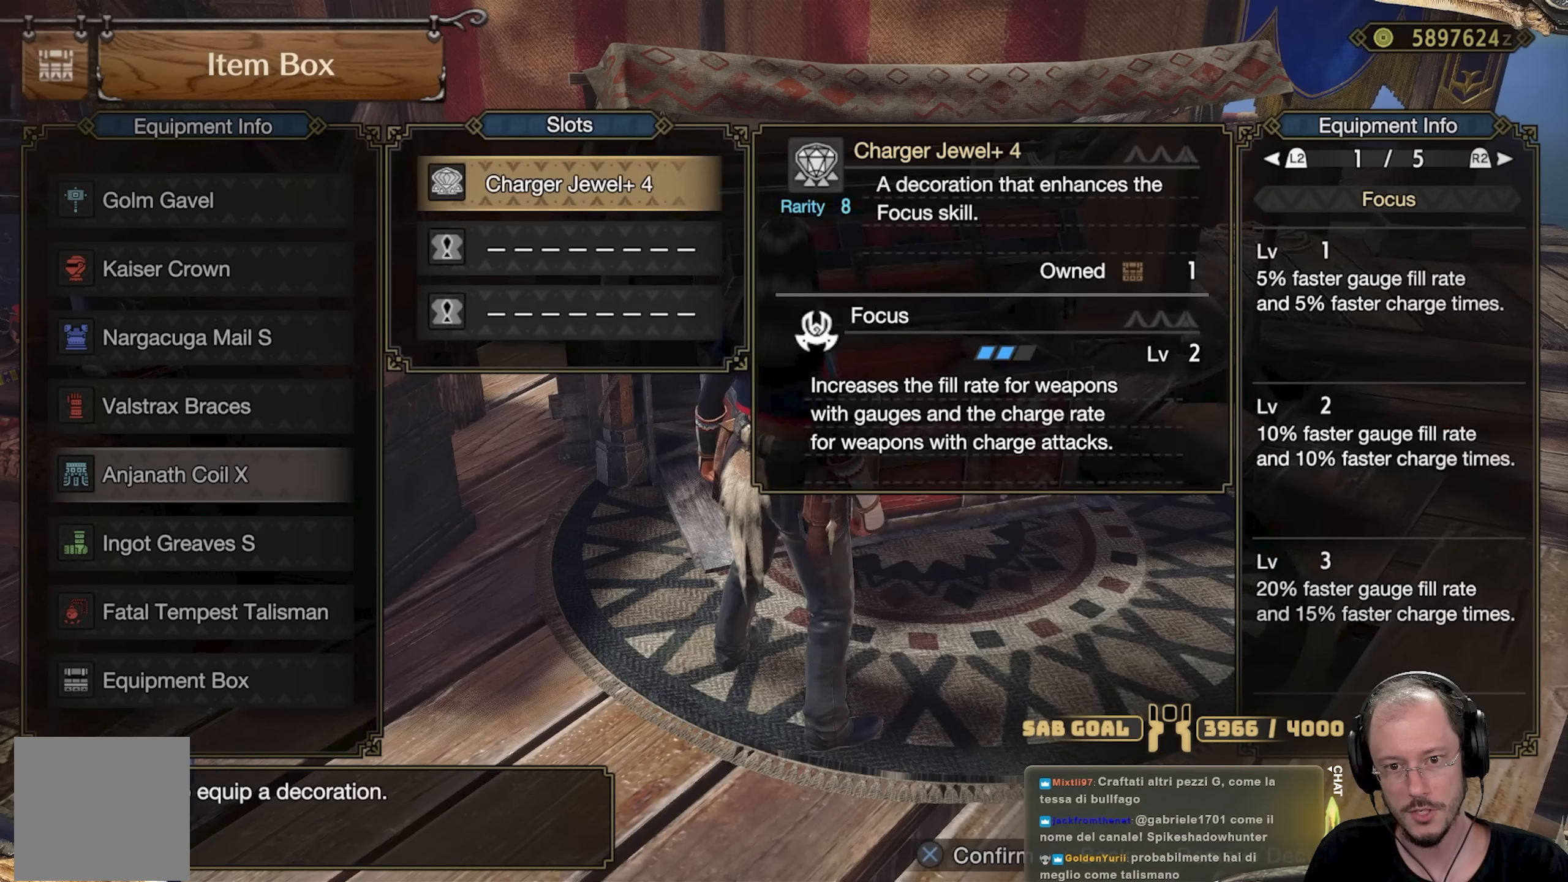
{"buttons": [], "left_stick": "center", "right_stick": "center", "events": [[367, "DPAD_DOWN", "down"], [484, "DPAD_DOWN", "up"]]}
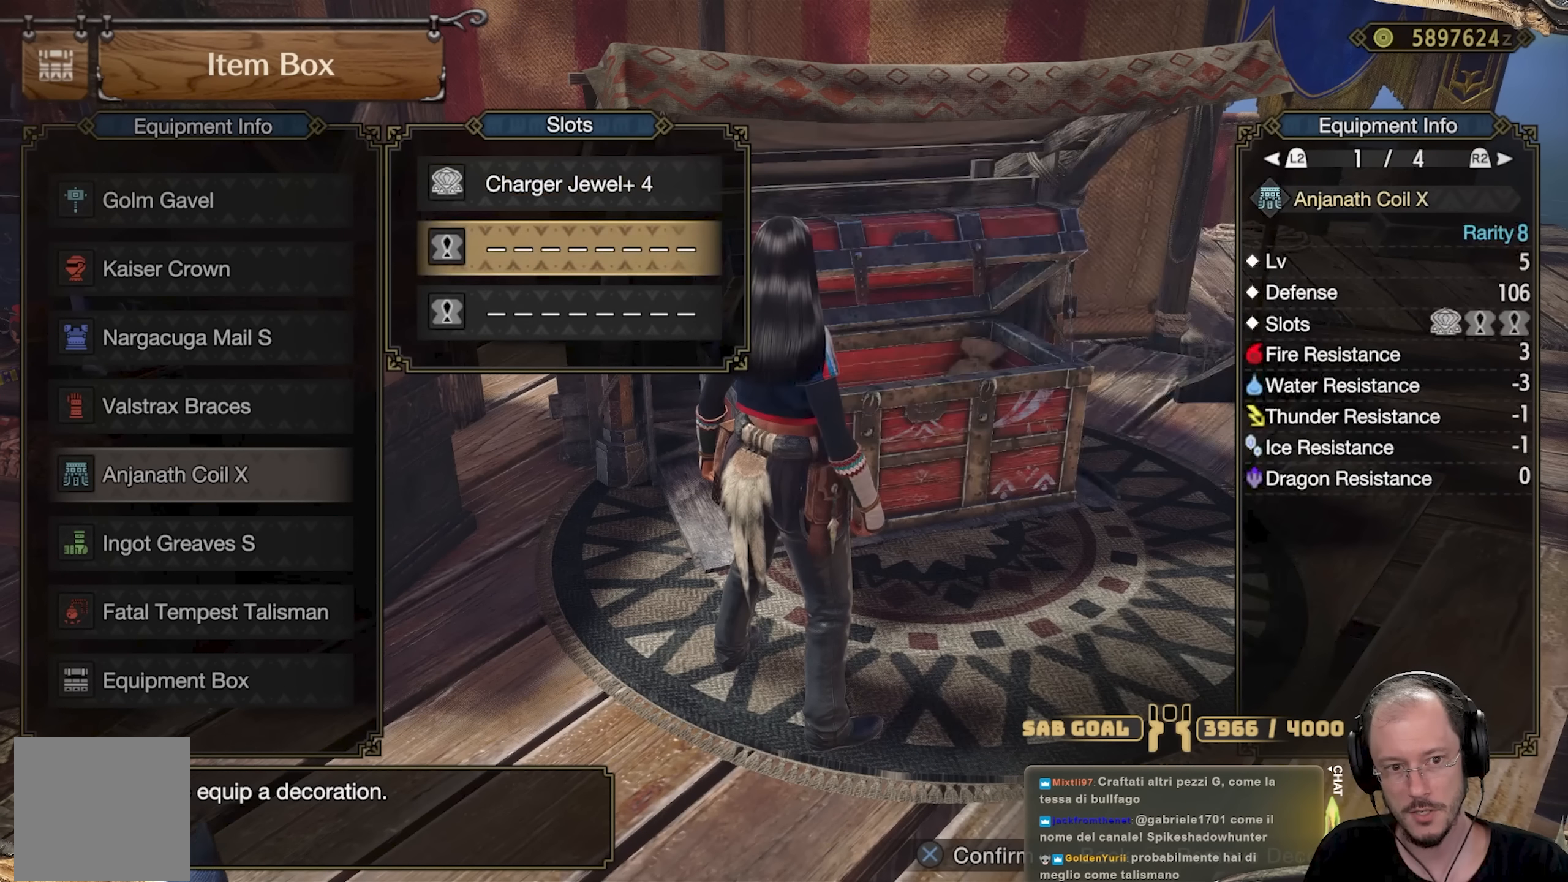
{"buttons": [], "left_stick": "center", "right_stick": "center", "events": [[284, "A", "down"], [417, "A", "up"]]}
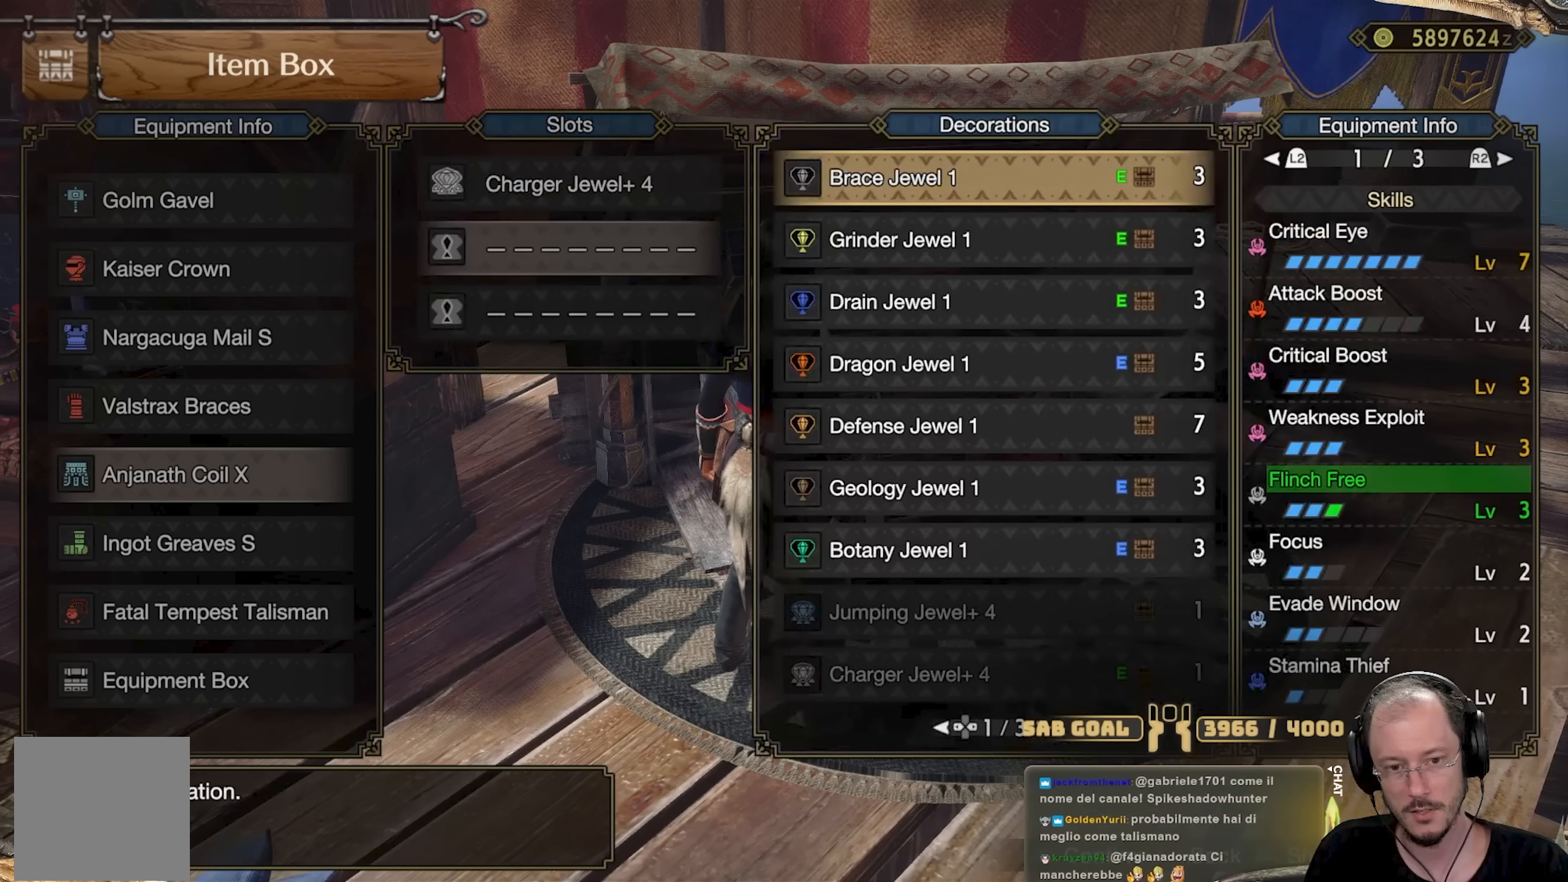
{"buttons": [], "left_stick": "center", "right_stick": "center", "events": [[84, "DPAD_DOWN", "down"], [451, "DPAD_DOWN", "up"]]}
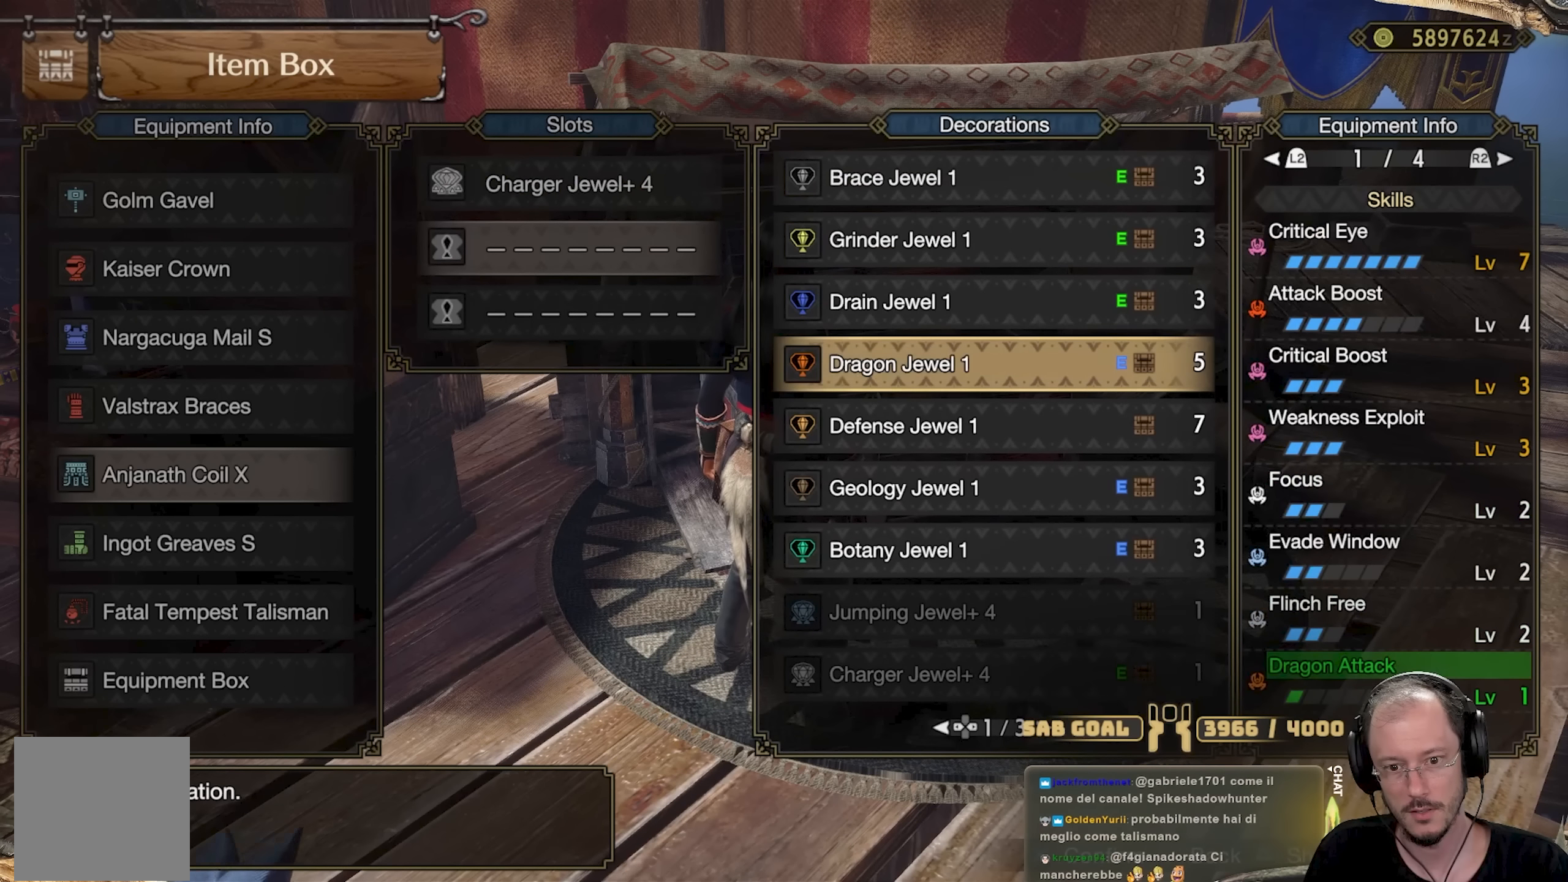
{"buttons": [], "left_stick": "center", "right_stick": "center", "events": [[167, "DPAD_DOWN", "down"], [284, "DPAD_DOWN", "up"], [334, "A", "down"], [467, "A", "up"]]}
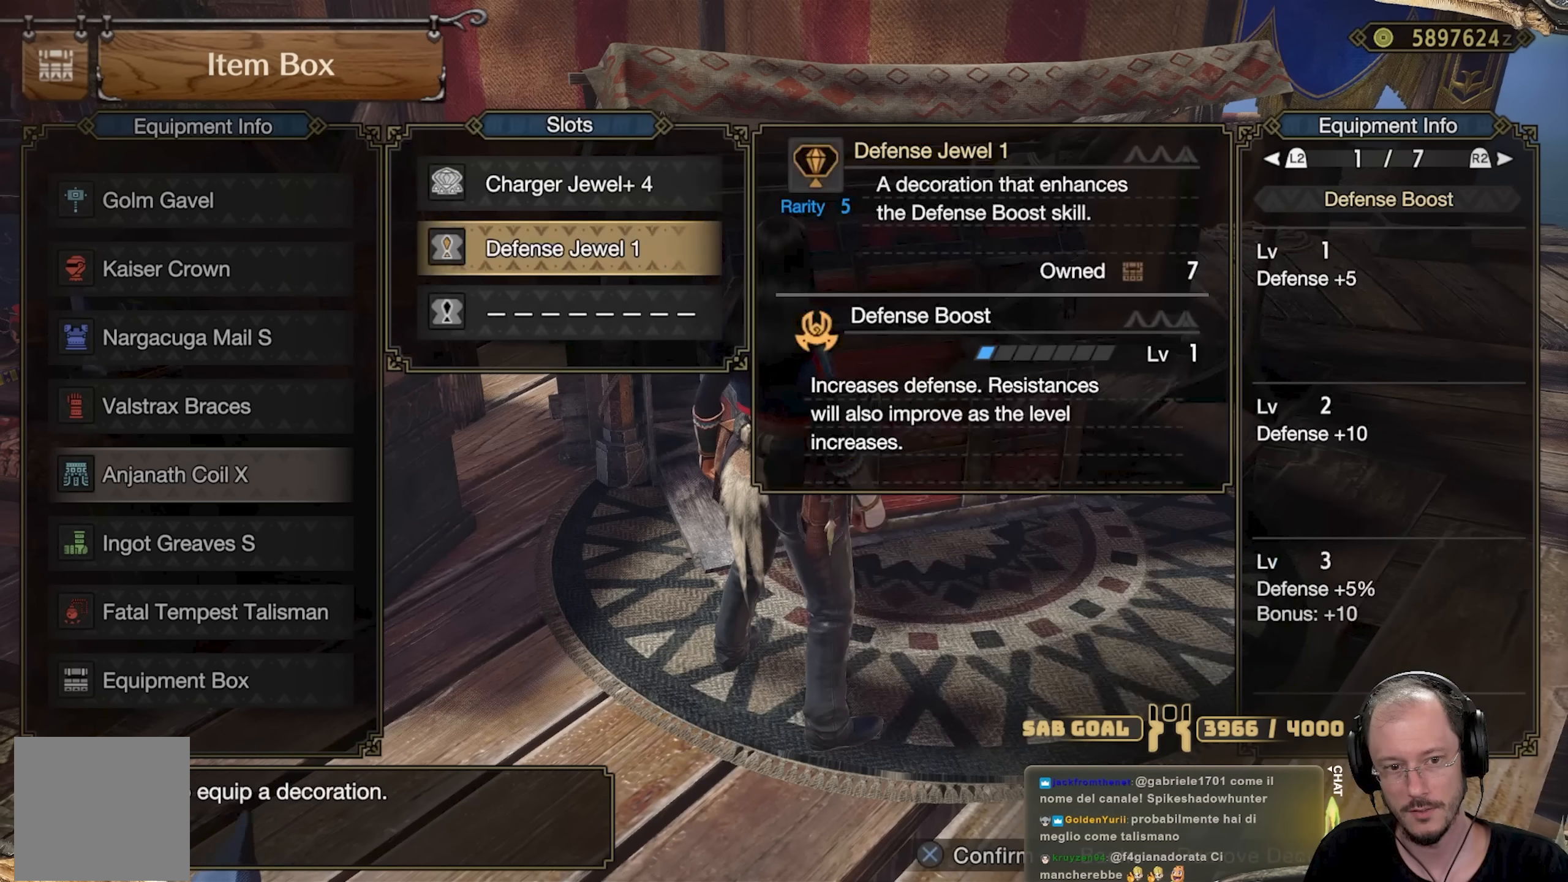
{"buttons": ["DPAD_DOWN"], "left_stick": "center", "right_stick": "center", "events": [[34, "DPAD_DOWN", "down"], [167, "A", "down"], [167, "DPAD_DOWN", "up"], [284, "A", "up"], [284, "DPAD_DOWN", "down"], [384, "DPAD_DOWN", "up"], [451, "DPAD_DOWN", "down"]]}
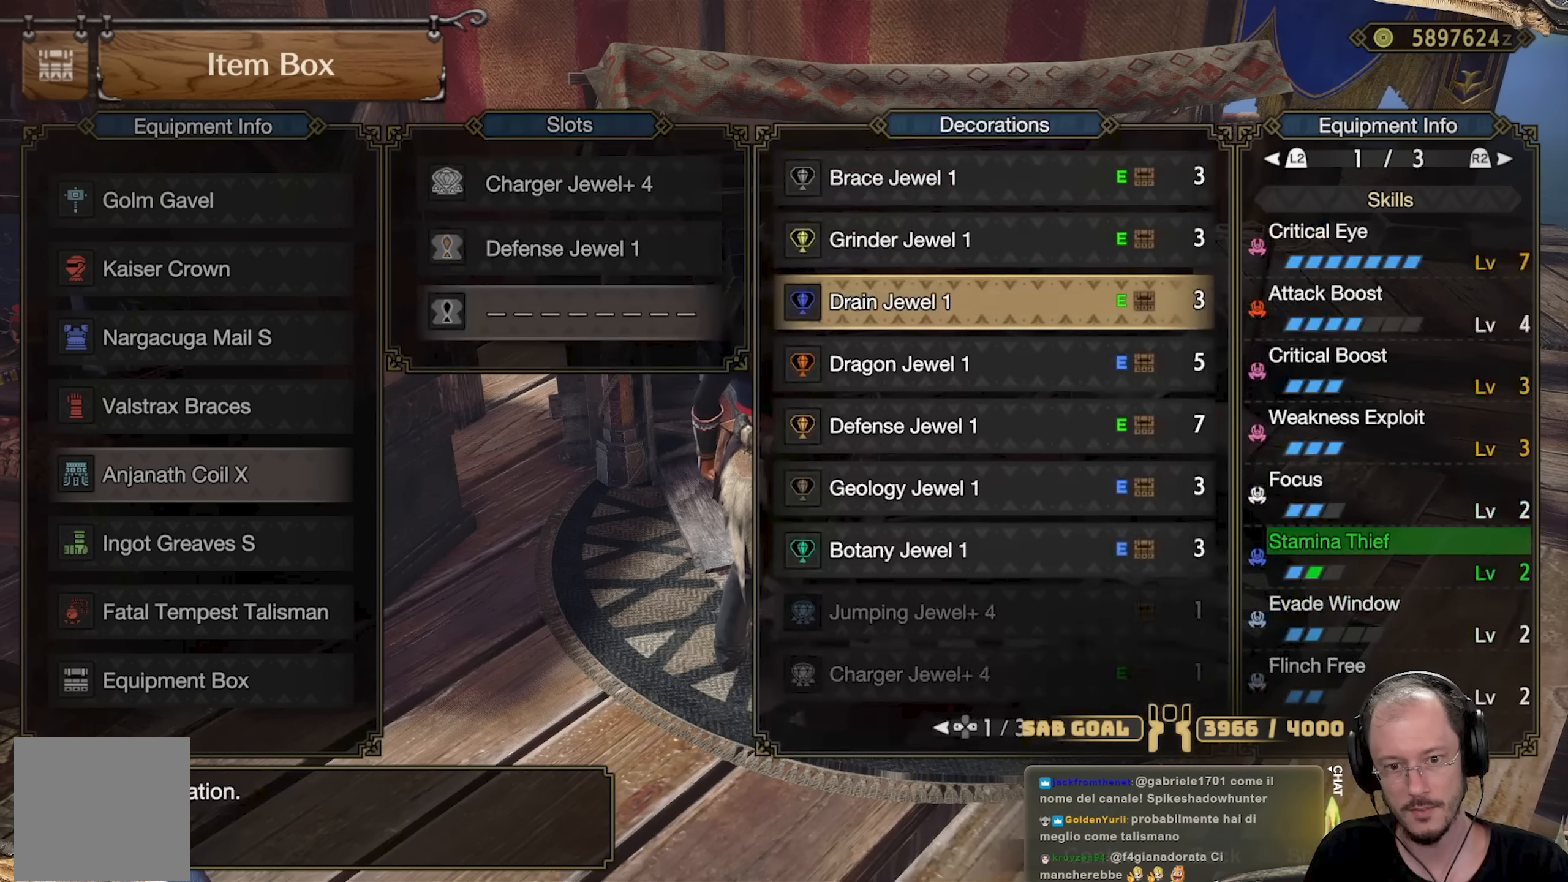
{"buttons": ["A"], "left_stick": "center", "right_stick": "center", "events": [[33, "DPAD_DOWN", "up"], [100, "DPAD_DOWN", "down"], [217, "DPAD_DOWN", "up"], [250, "DPAD_DOWN", "down"], [350, "DPAD_DOWN", "up"], [417, "A", "down"]]}
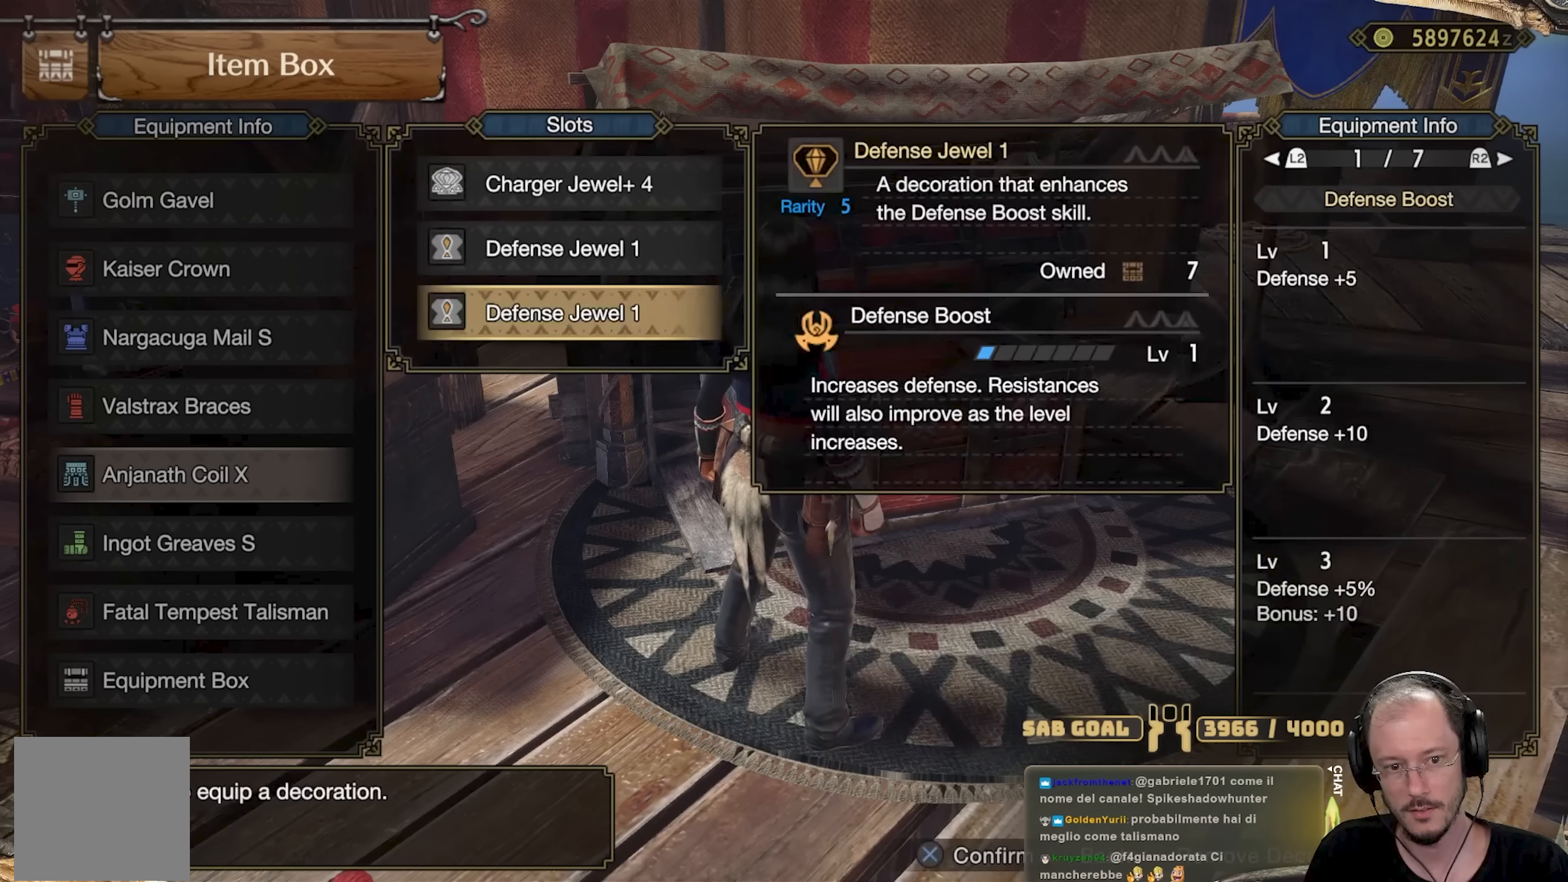
{"buttons": ["DPAD_UP"], "left_stick": "center", "right_stick": "center", "events": [[34, "A", "up"], [351, "B", "down"], [434, "B", "up"], [451, "DPAD_UP", "down"]]}
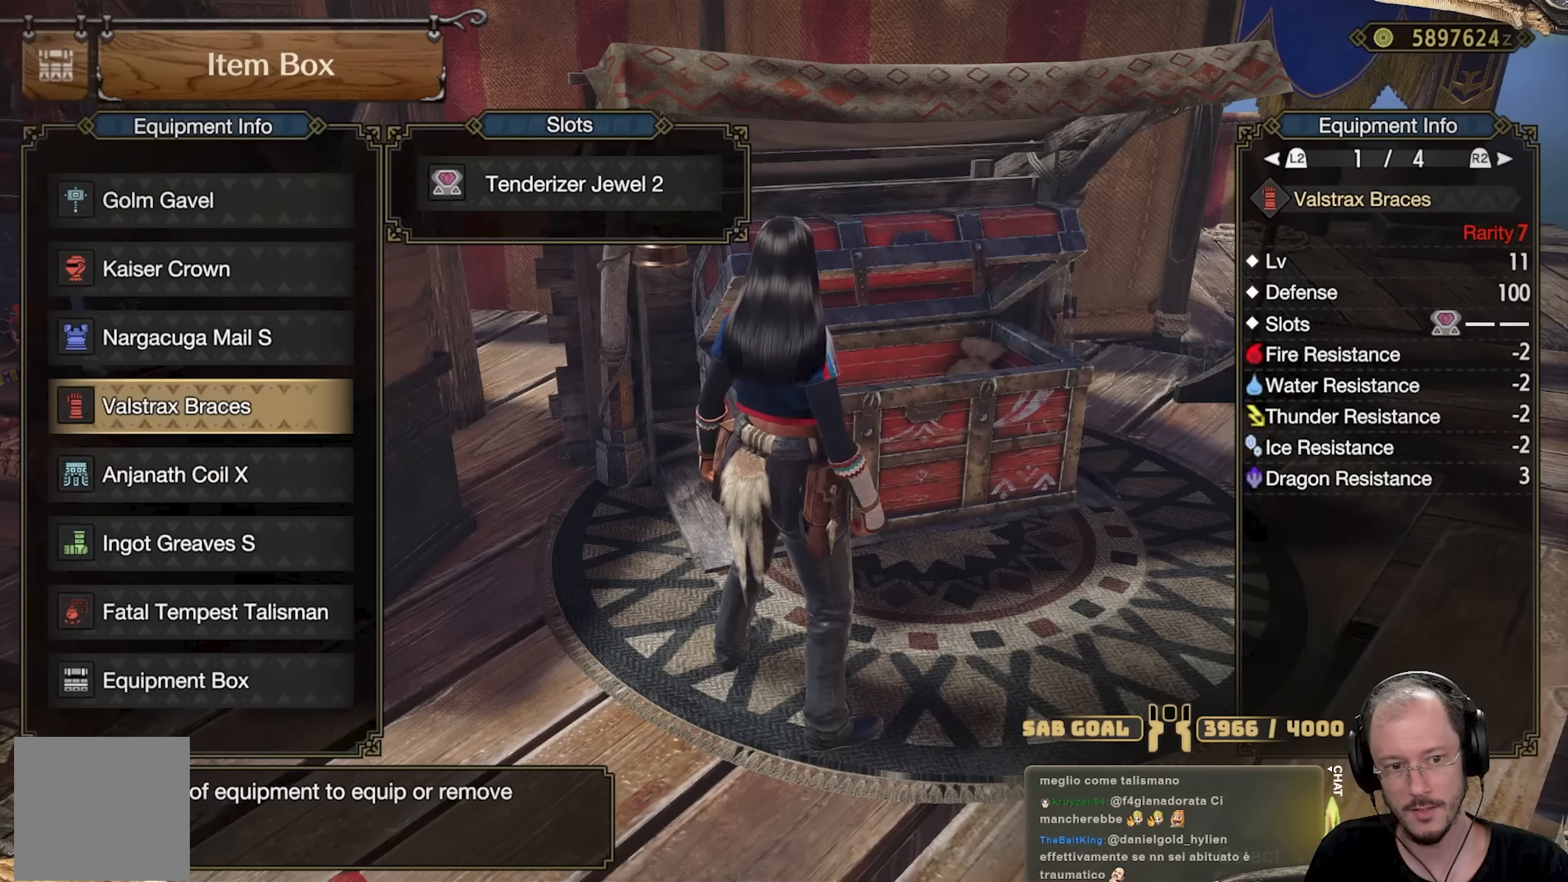
{"buttons": [], "left_stick": "center", "right_stick": "center", "events": [[400, "DPAD_UP", "up"]]}
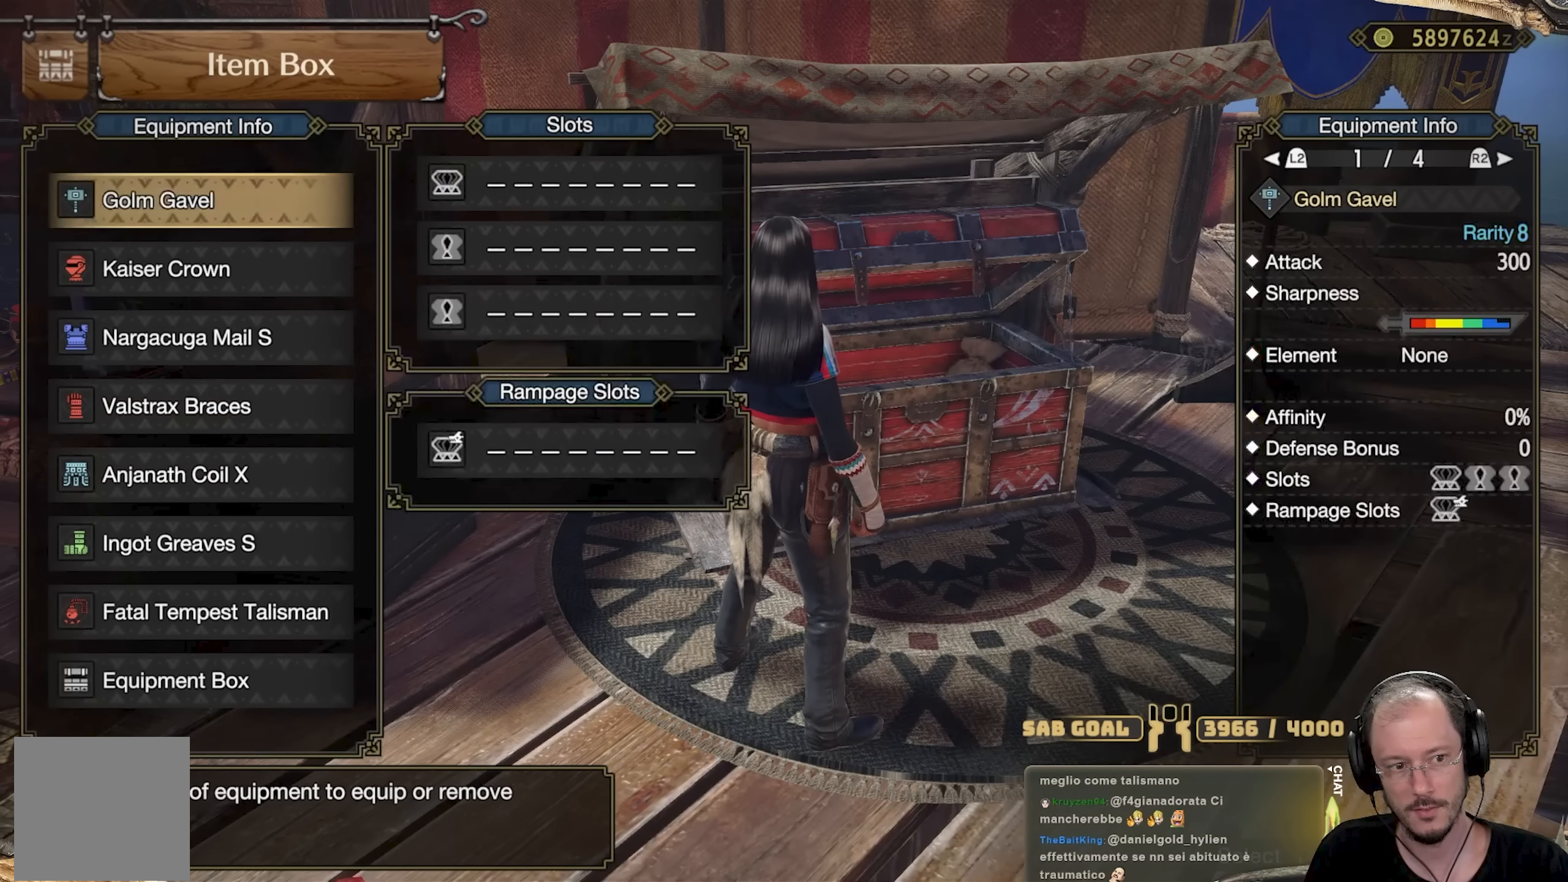
{"buttons": [], "left_stick": "center", "right_stick": "center", "events": []}
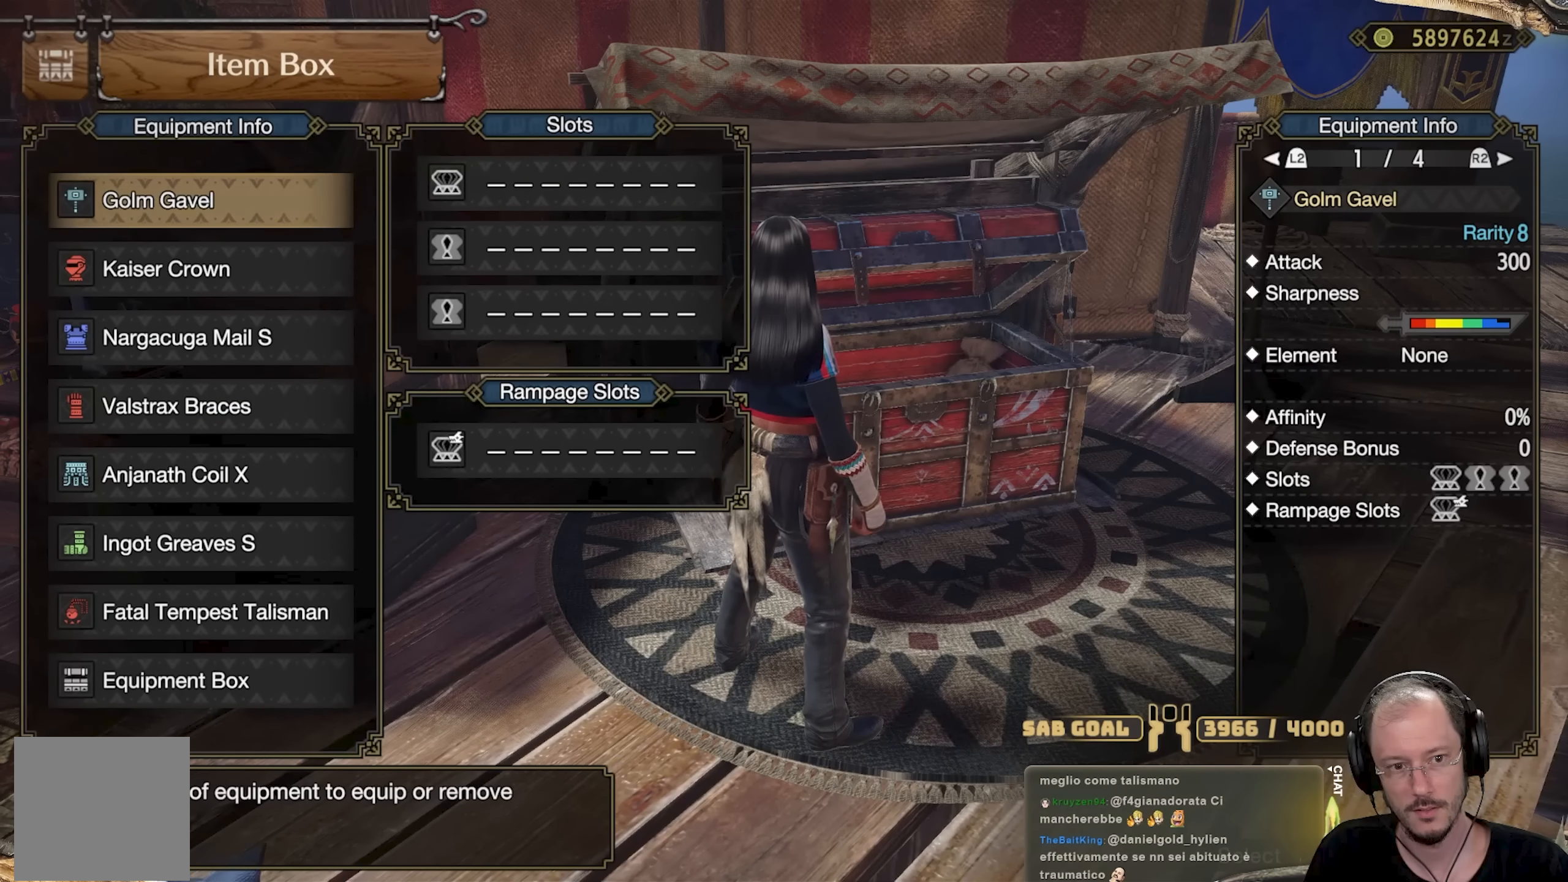
{"buttons": ["A"], "left_stick": "center", "right_stick": "center", "events": [[484, "A", "down"]]}
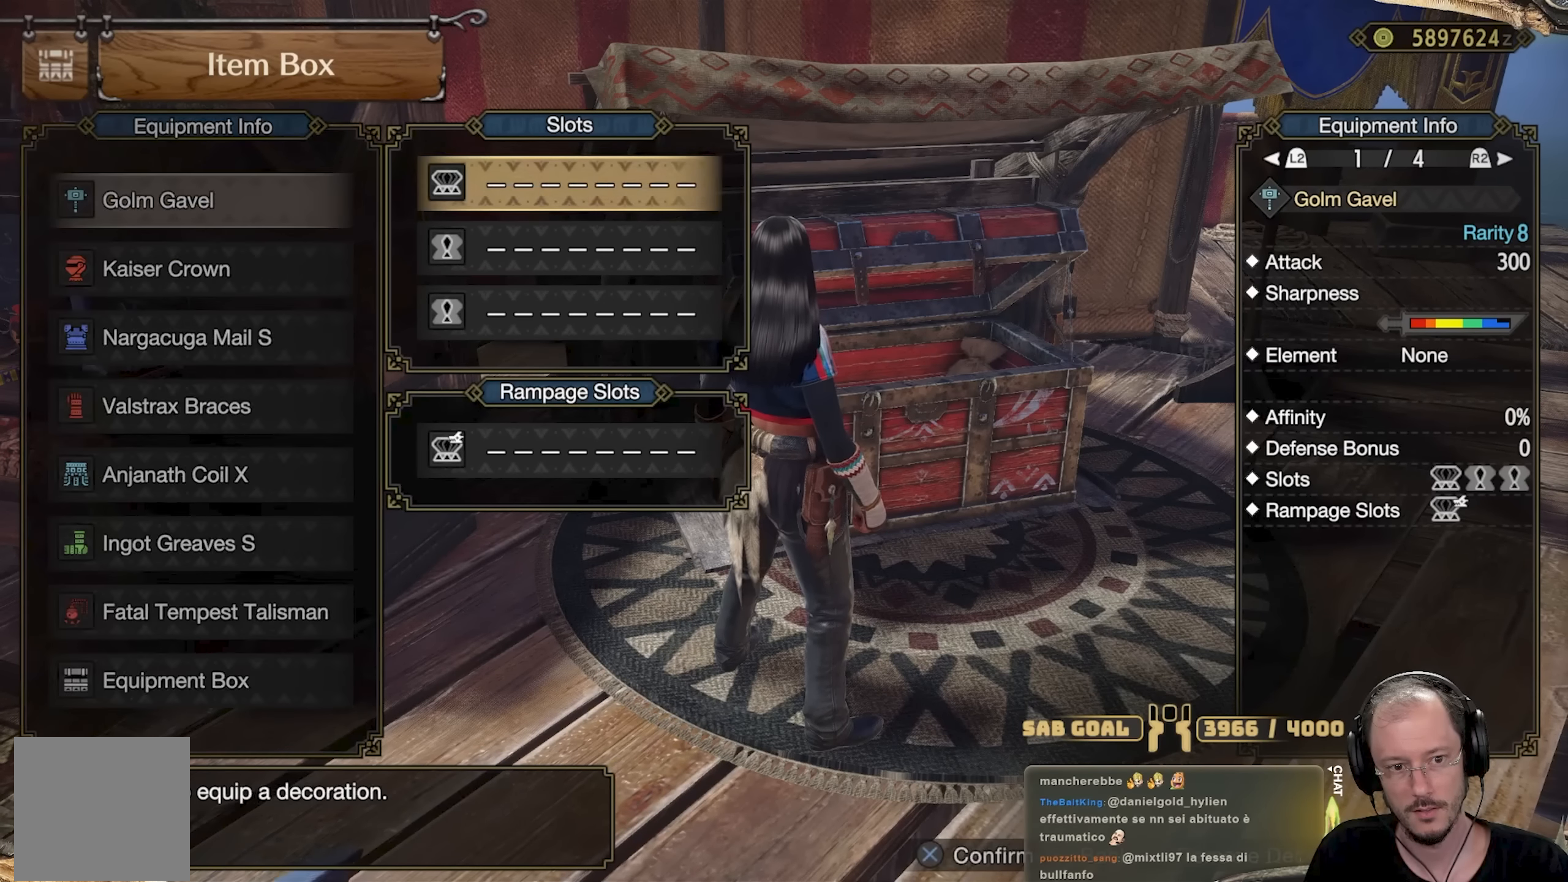
{"buttons": [], "left_stick": "center", "right_stick": "center", "events": [[84, "A", "up"]]}
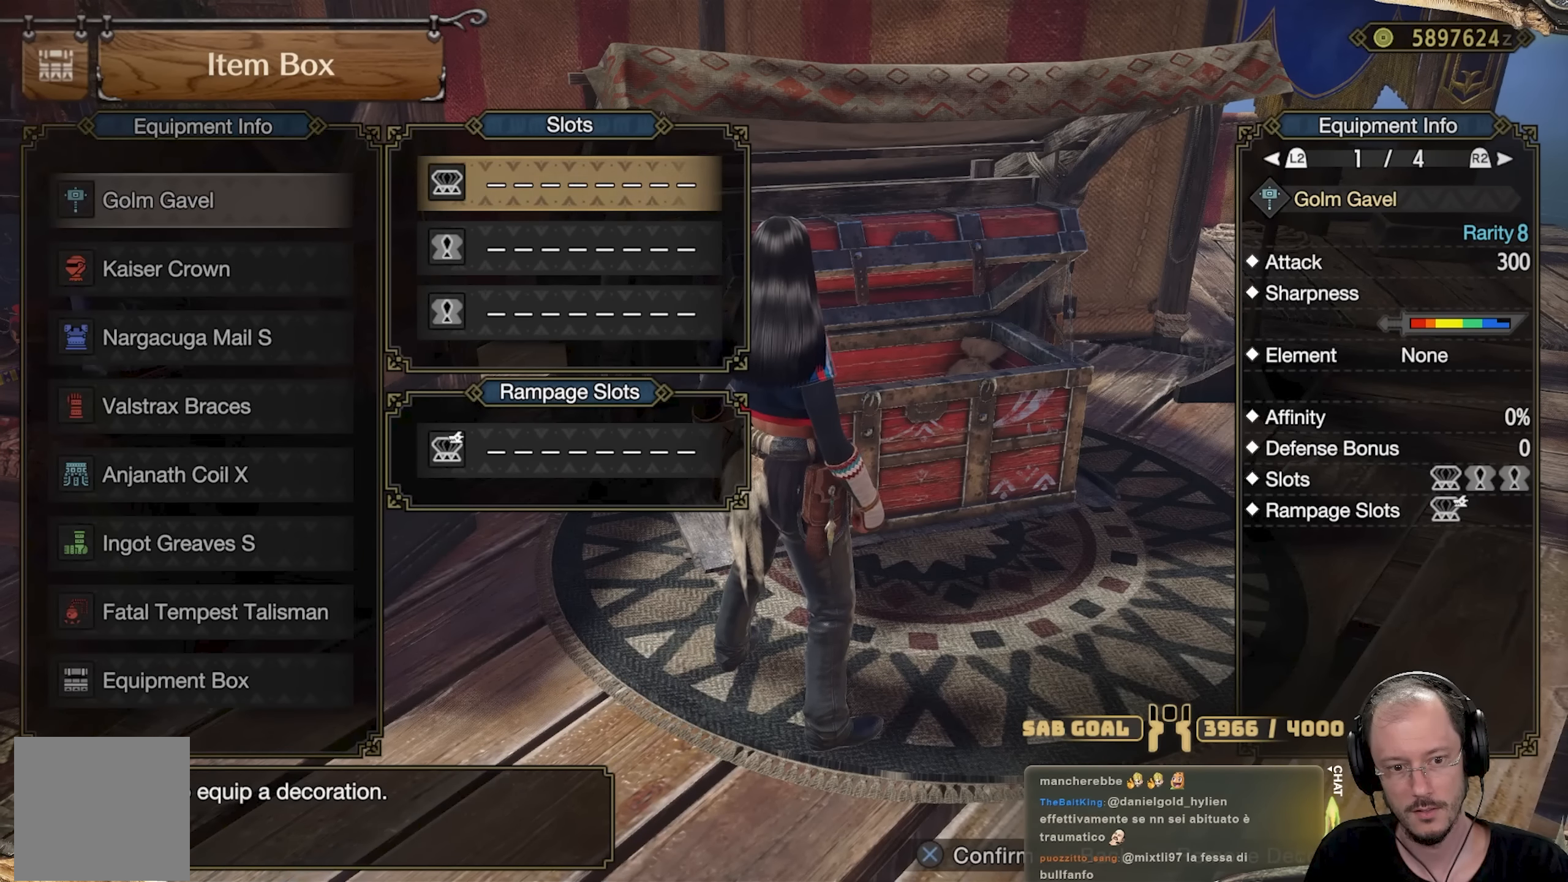
{"buttons": [], "left_stick": "center", "right_stick": "center", "events": [[50, "A", "down"], [150, "A", "up"]]}
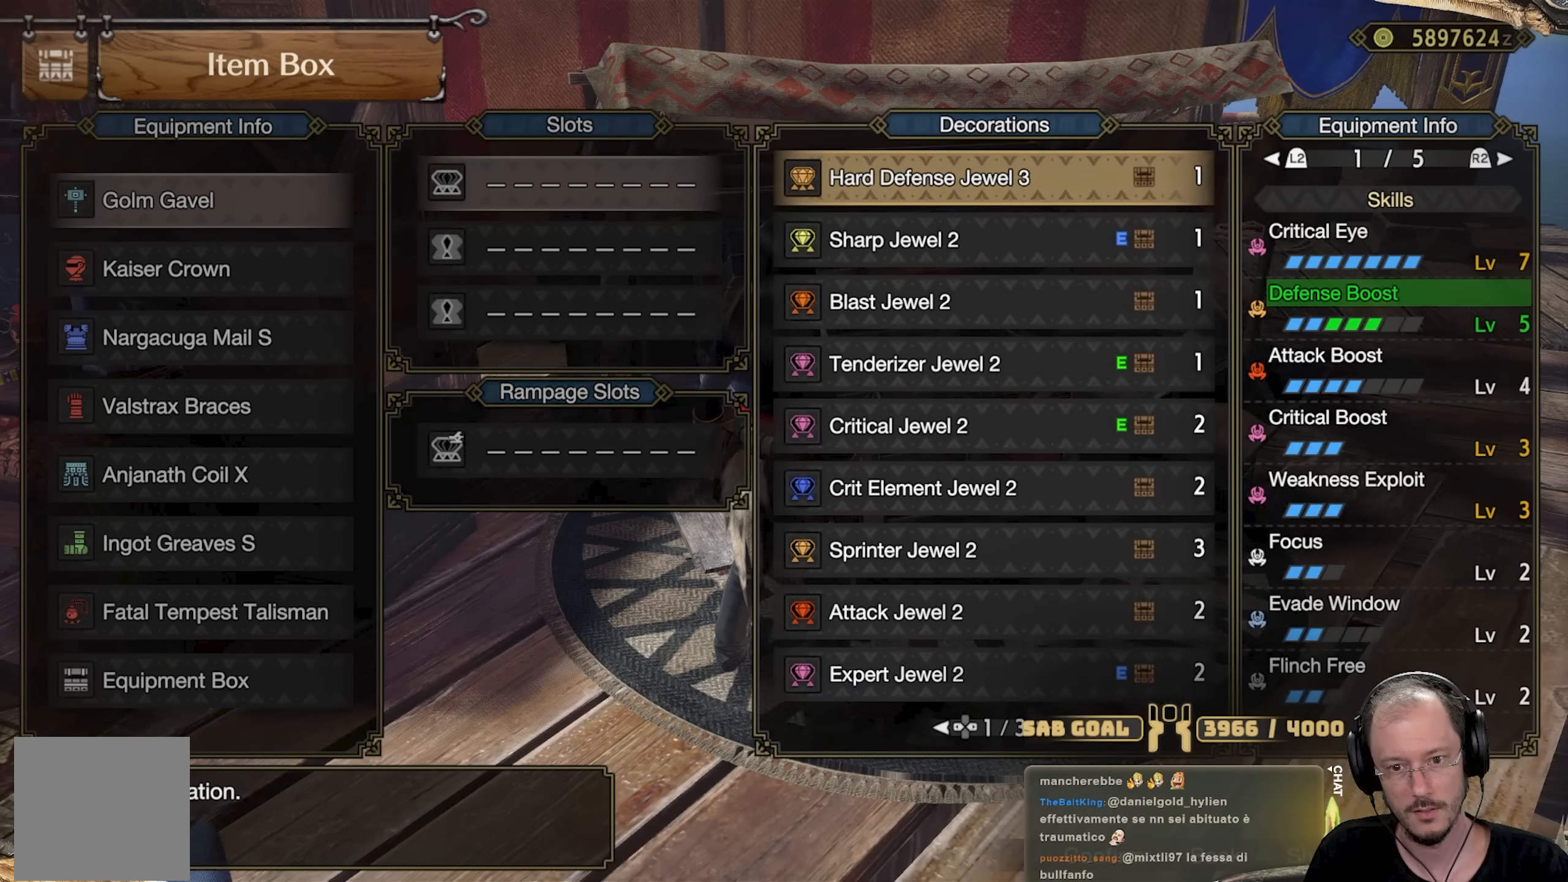
{"buttons": [], "left_stick": "center", "right_stick": "center", "events": []}
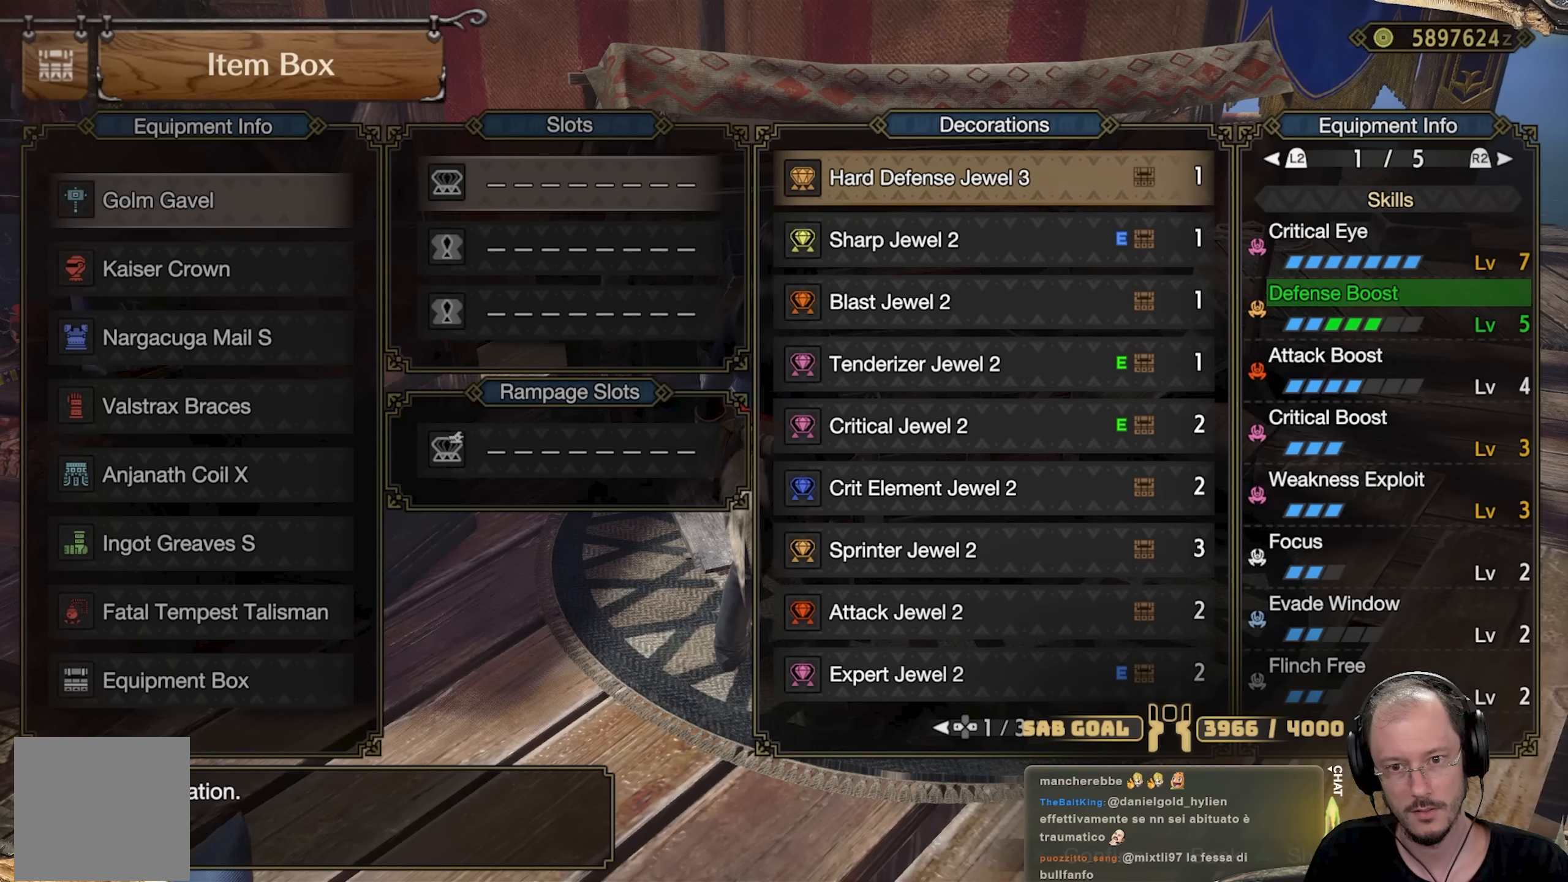
{"buttons": [], "left_stick": "center", "right_stick": "center", "events": [[250, "A", "down"], [400, "A", "up"]]}
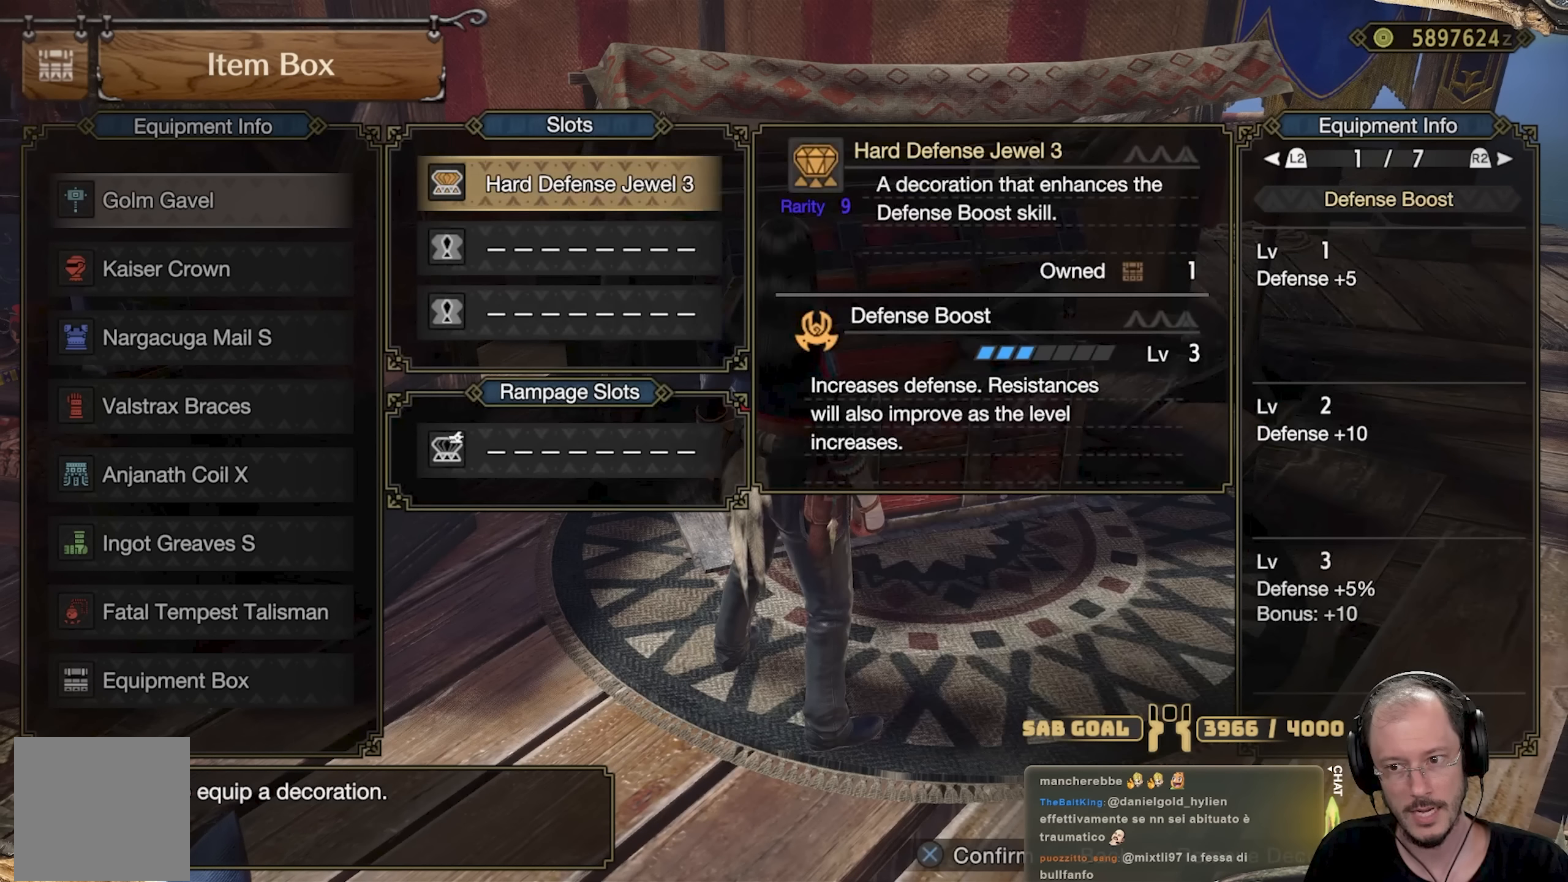
{"buttons": [], "left_stick": "center", "right_stick": "center", "events": [[384, "DPAD_DOWN", "down"], [501, "DPAD_DOWN", "up"]]}
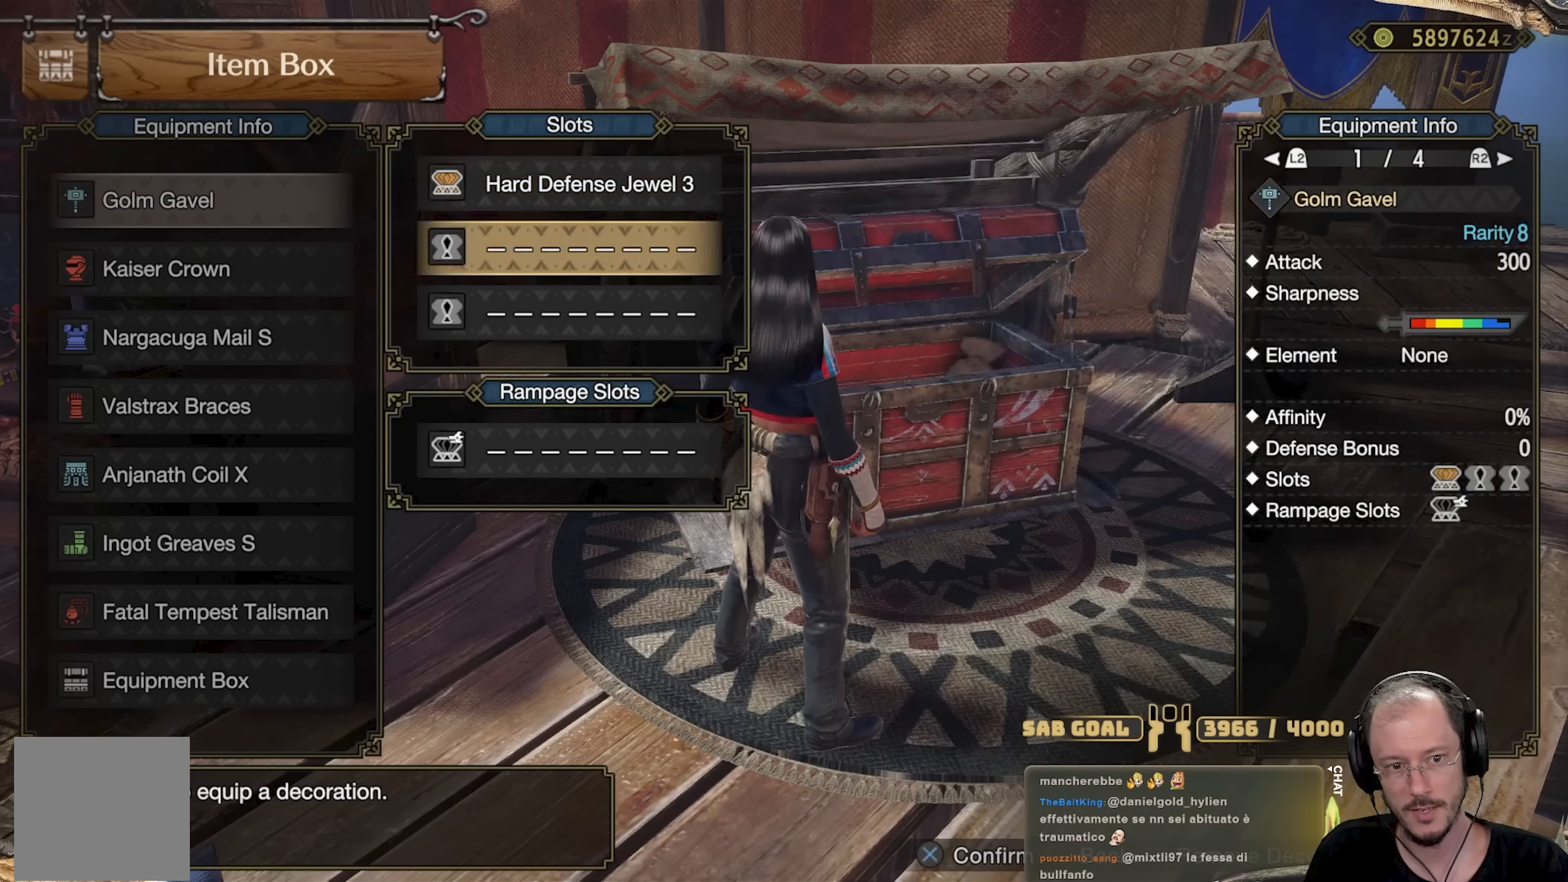
{"buttons": [], "left_stick": "center", "right_stick": "center", "events": [[50, "A", "down"], [167, "A", "up"]]}
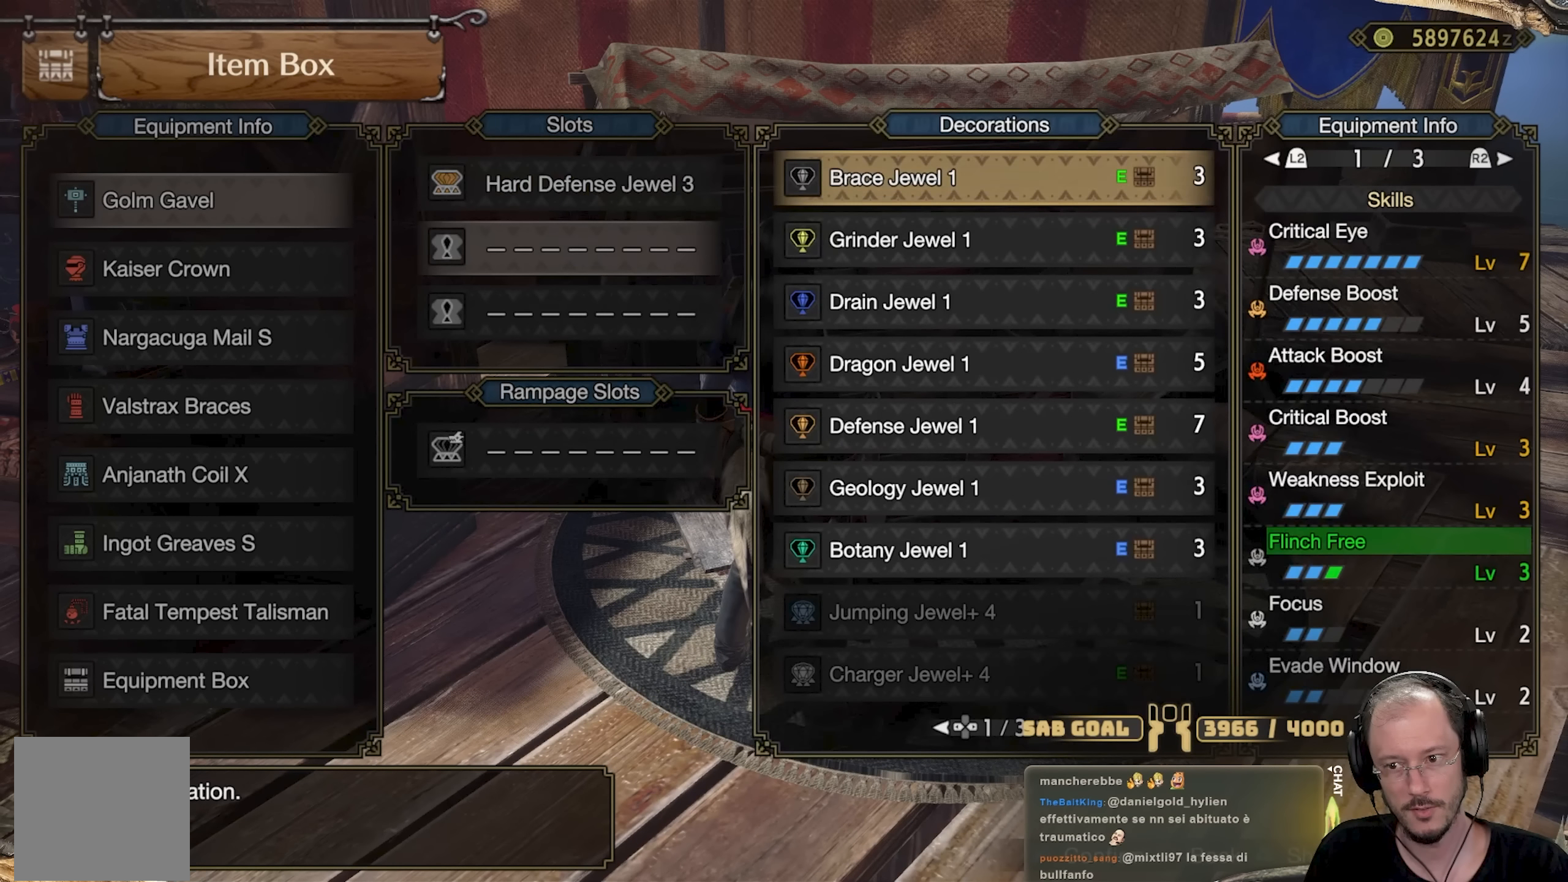
{"buttons": [], "left_stick": "center", "right_stick": "center", "events": [[34, "DPAD_DOWN", "down"], [251, "DPAD_DOWN", "up"]]}